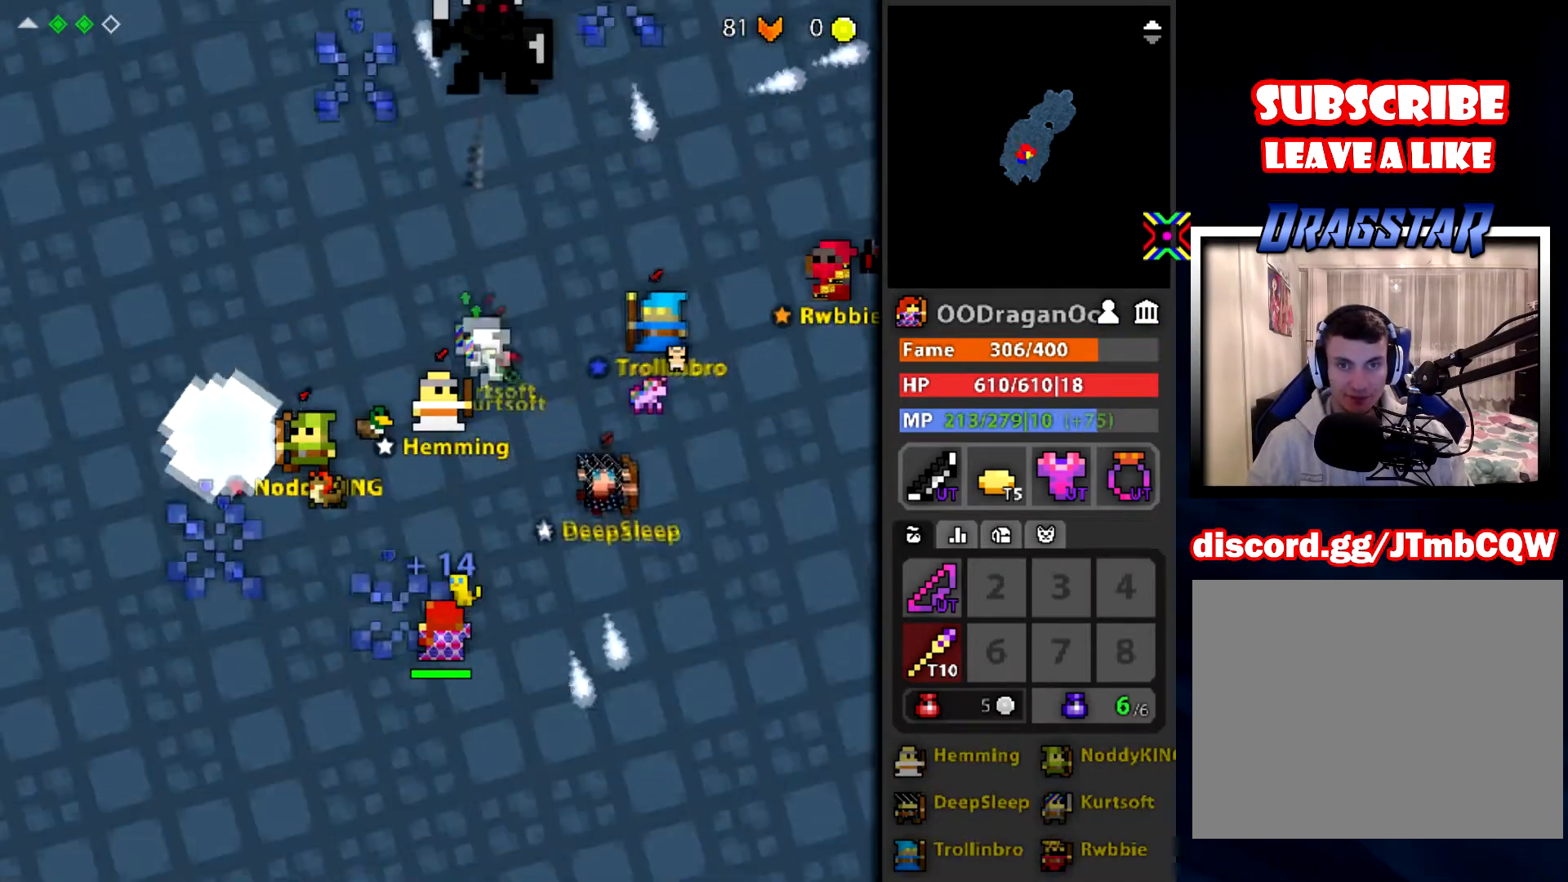
Gameplay with keyboard and mouse; each line is a JSON object with the keys and mouse buttons held at the frame after it. "events" lists presses ("down") and releases ("up") of "a", "ctrl", "d", "e", "f", "q", "r", "s", "shift", "space", "tab", "w", "mouse_left", "mouse_wheel" and "mouse_right" between this image and that frame as [ms after this image, input, new state], when the widget could be followed in between. "mouse_left", "mouse_wheel", "mouse_right" = the "left", "wheel", "right" buttons of the "mouse" list. No other keys are recorded. "wheel" means that the mouse wheel is clicked or scrolled. Mouse movement is not recorded.
{"keys": [], "mouse": ["left"], "events": [[267, "w", "down"], [467, "w", "up"]]}
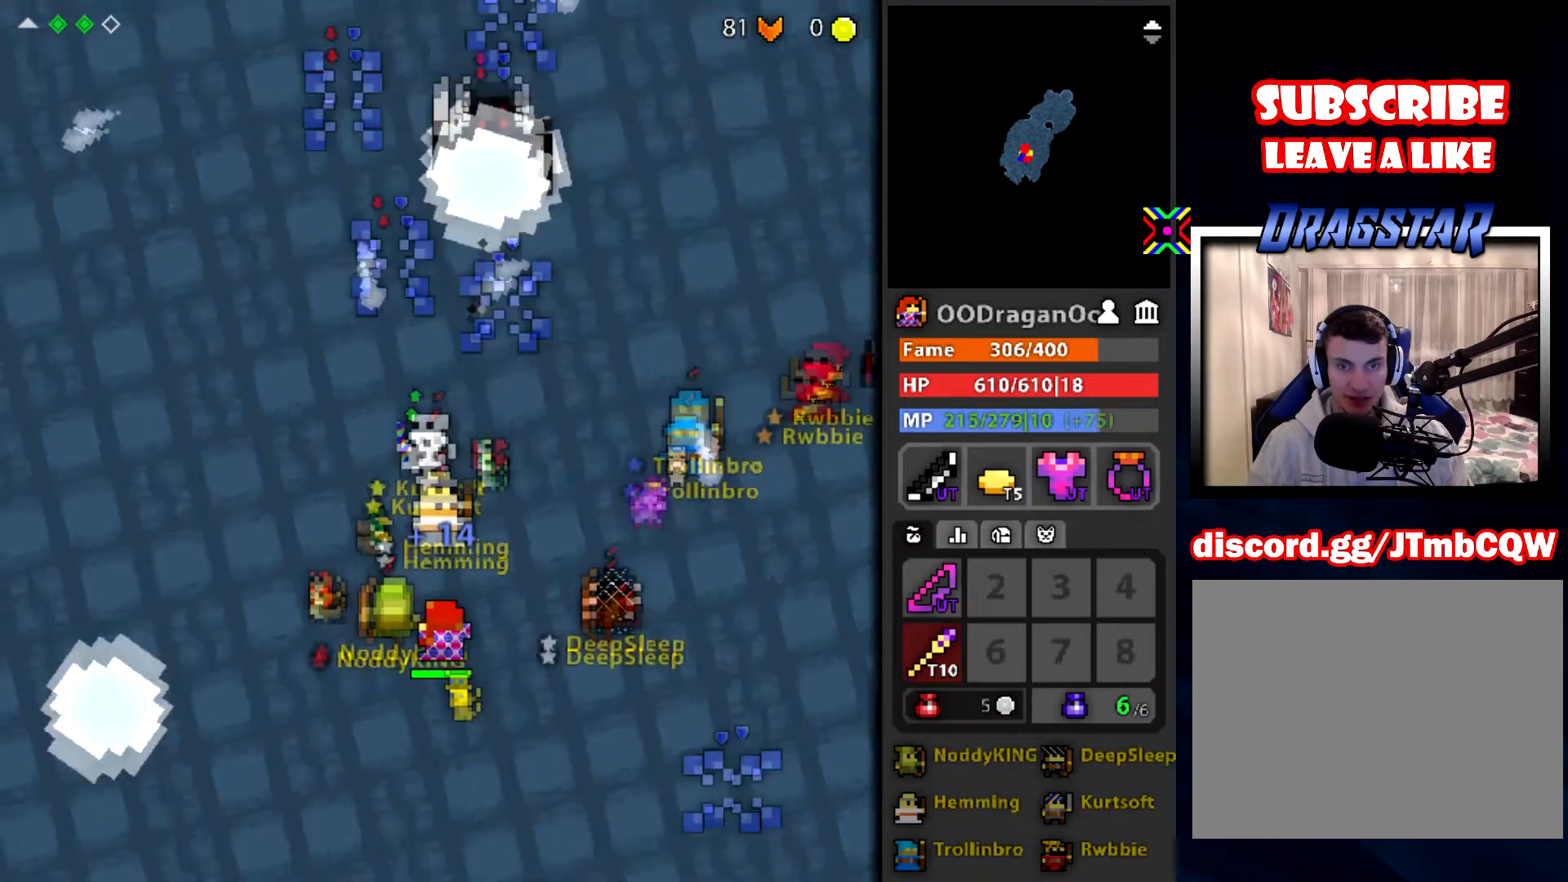
{"keys": ["d"], "mouse": ["left"], "events": [[468, "d", "down"]]}
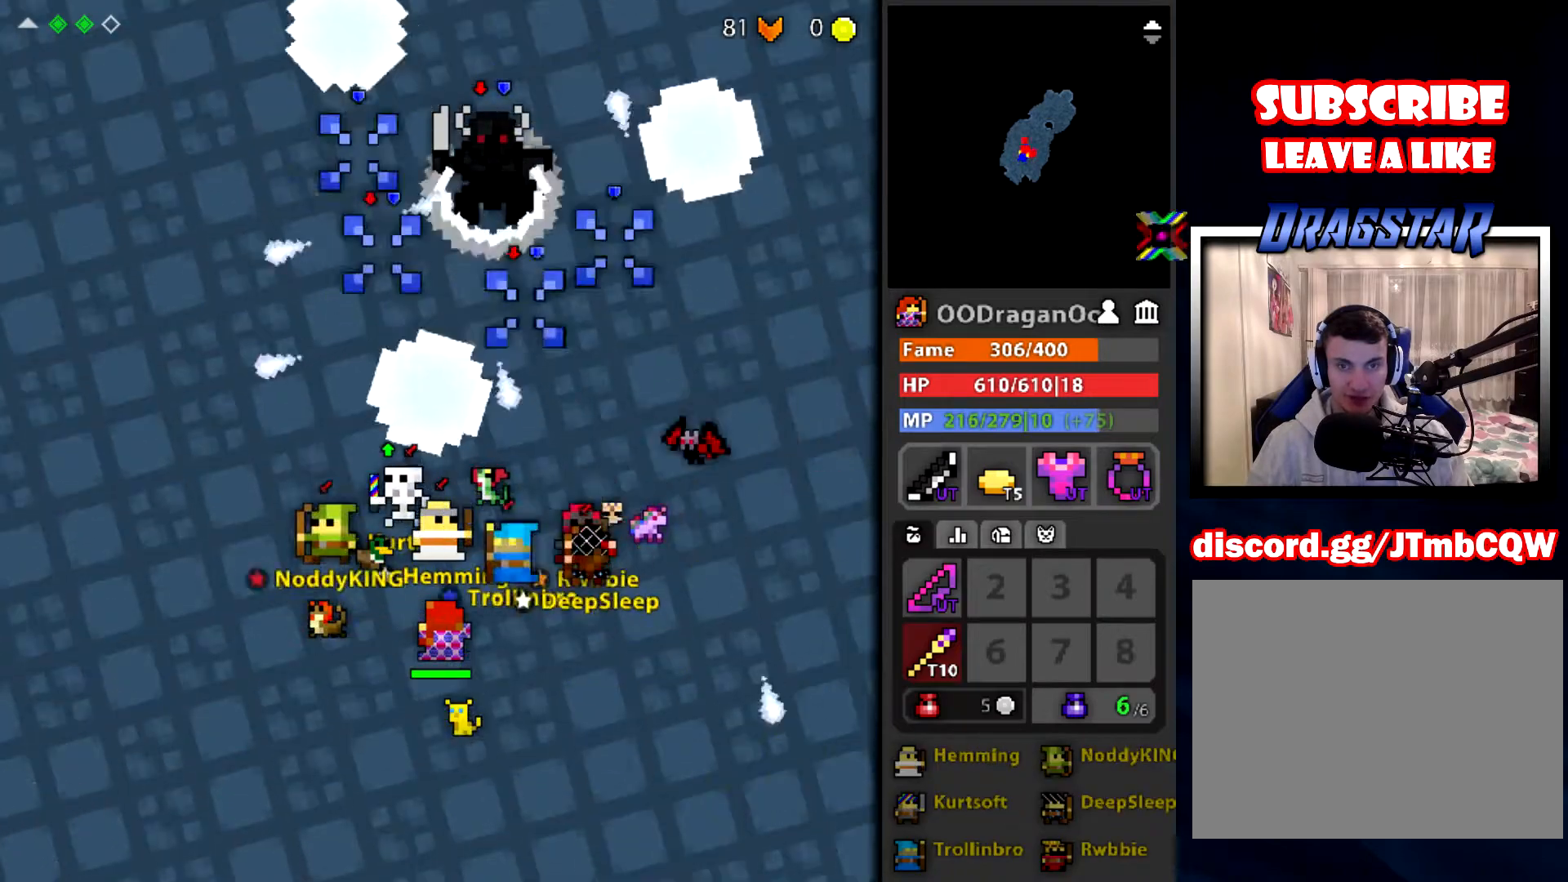
{"keys": ["s"], "mouse": ["left"], "events": [[67, "d", "up"], [300, "s", "down"]]}
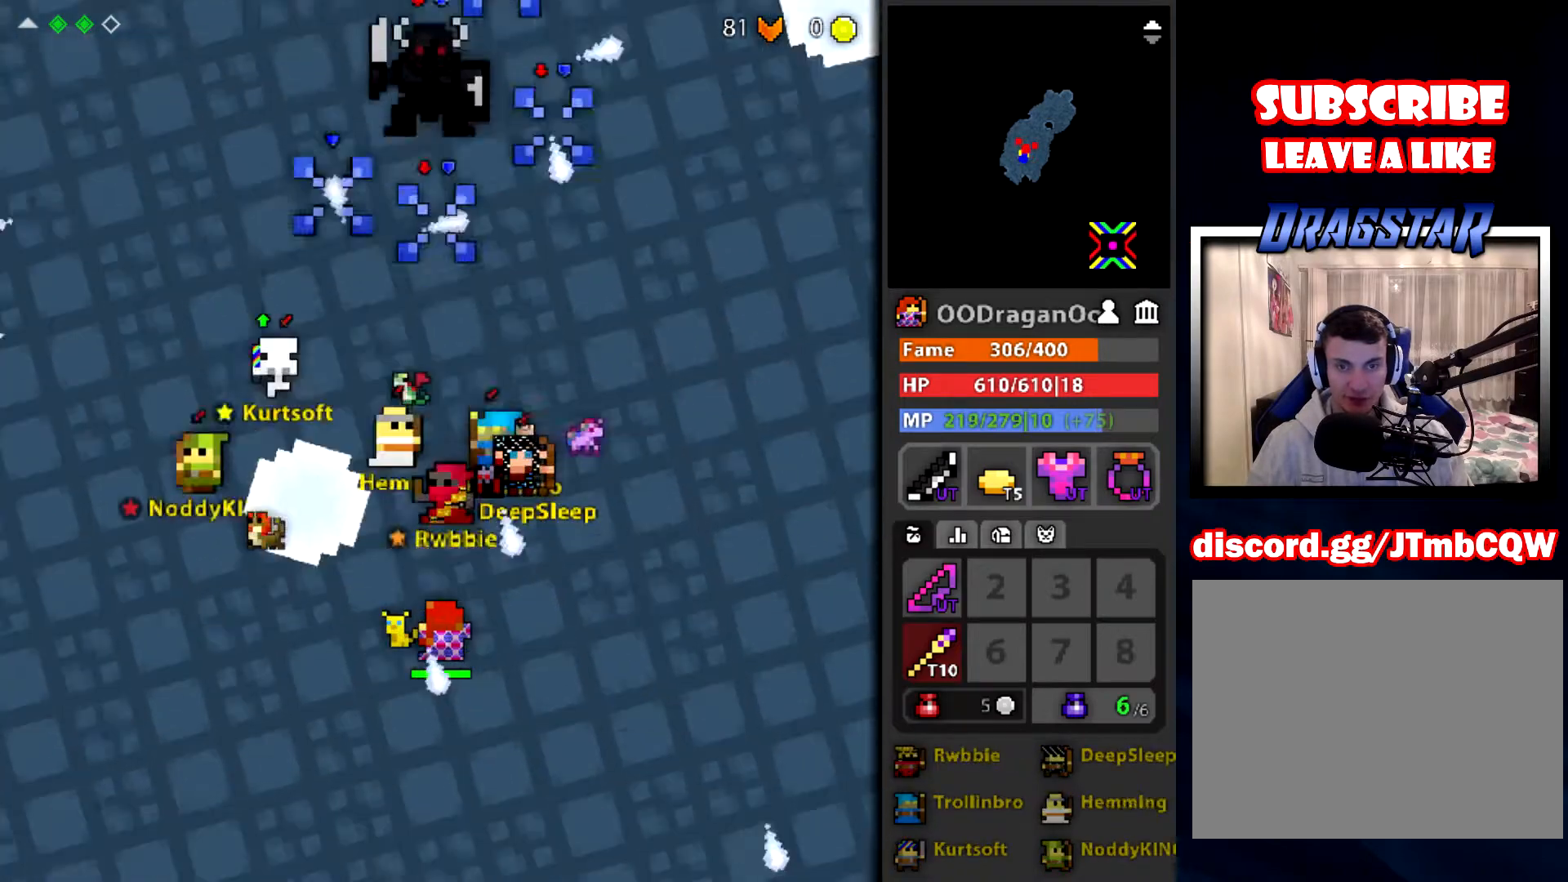
{"keys": [], "mouse": ["left"], "events": [[201, "s", "up"]]}
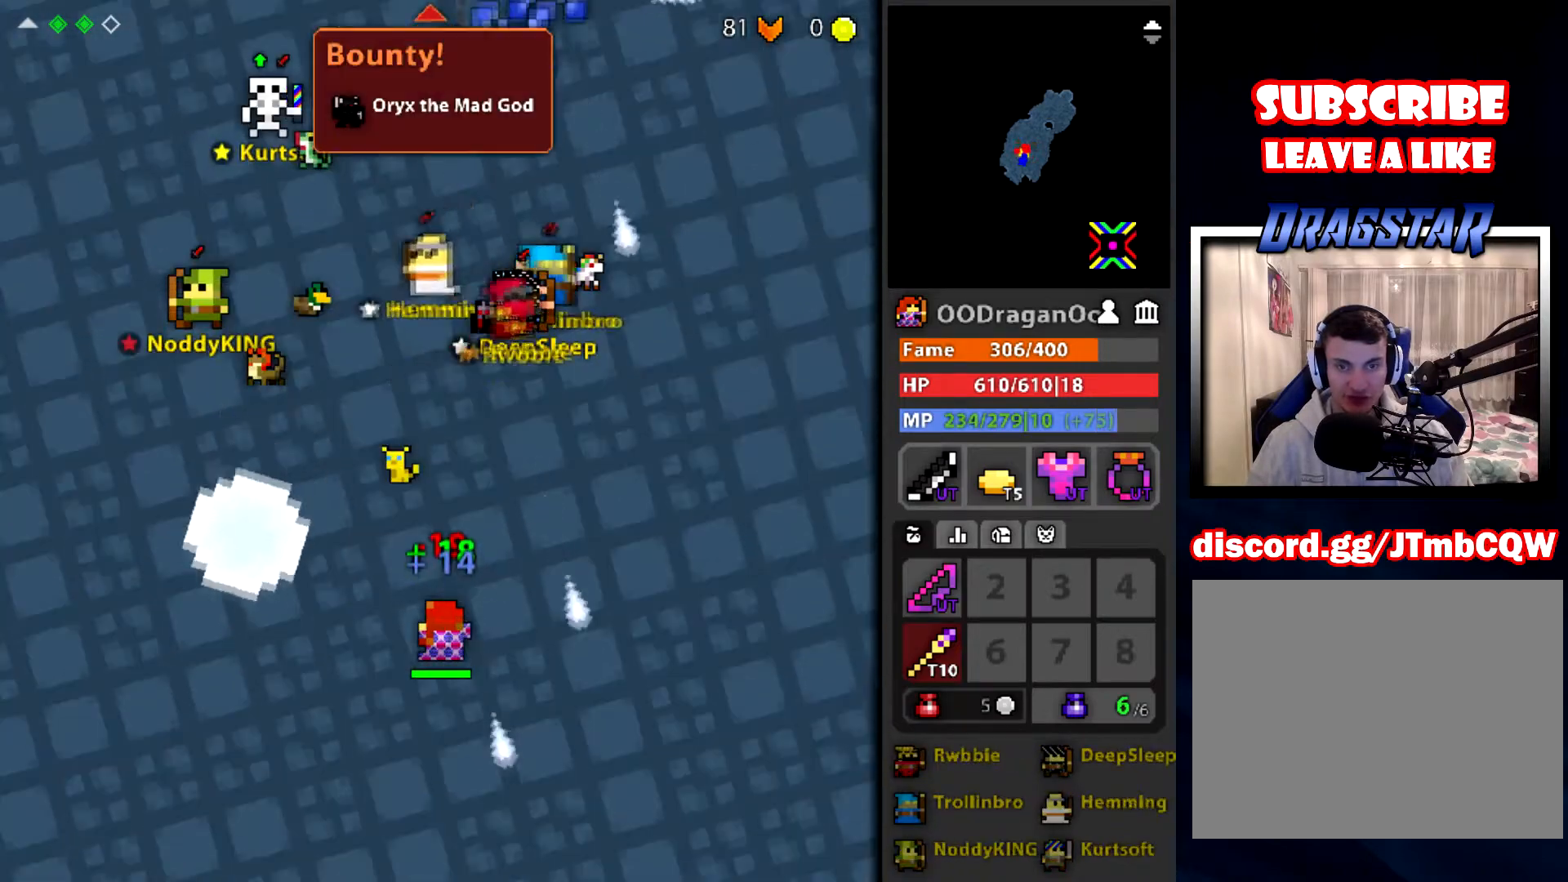
{"keys": ["a", "e"], "mouse": ["left"], "events": [[33, "w", "down"], [167, "a", "down"], [267, "w", "up"], [467, "e", "down"]]}
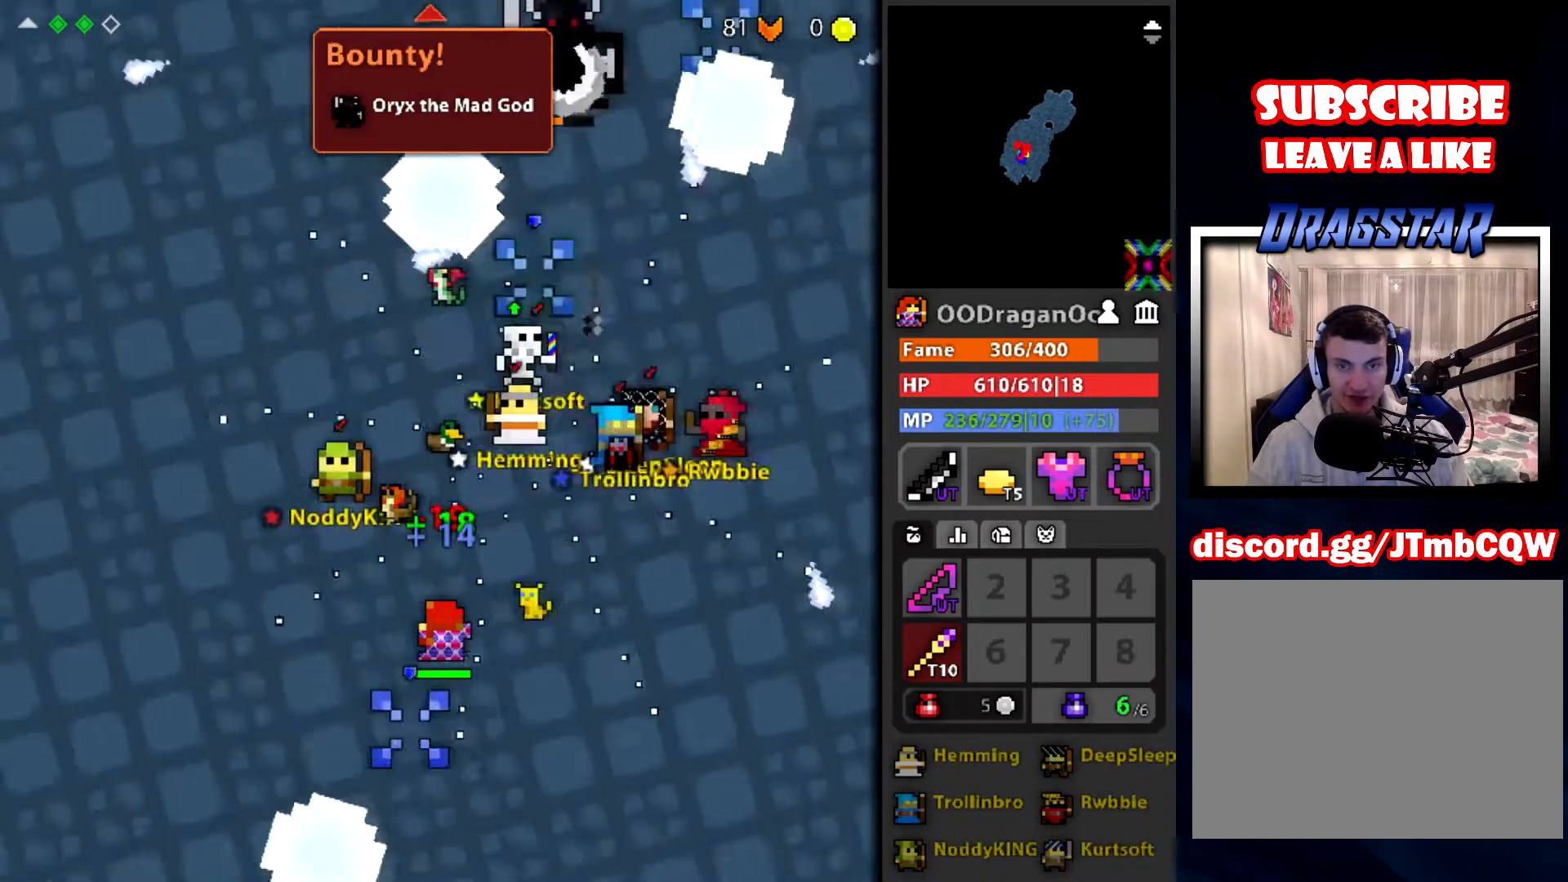
{"keys": [], "mouse": ["left"], "events": [[34, "a", "up"], [67, "e", "up"]]}
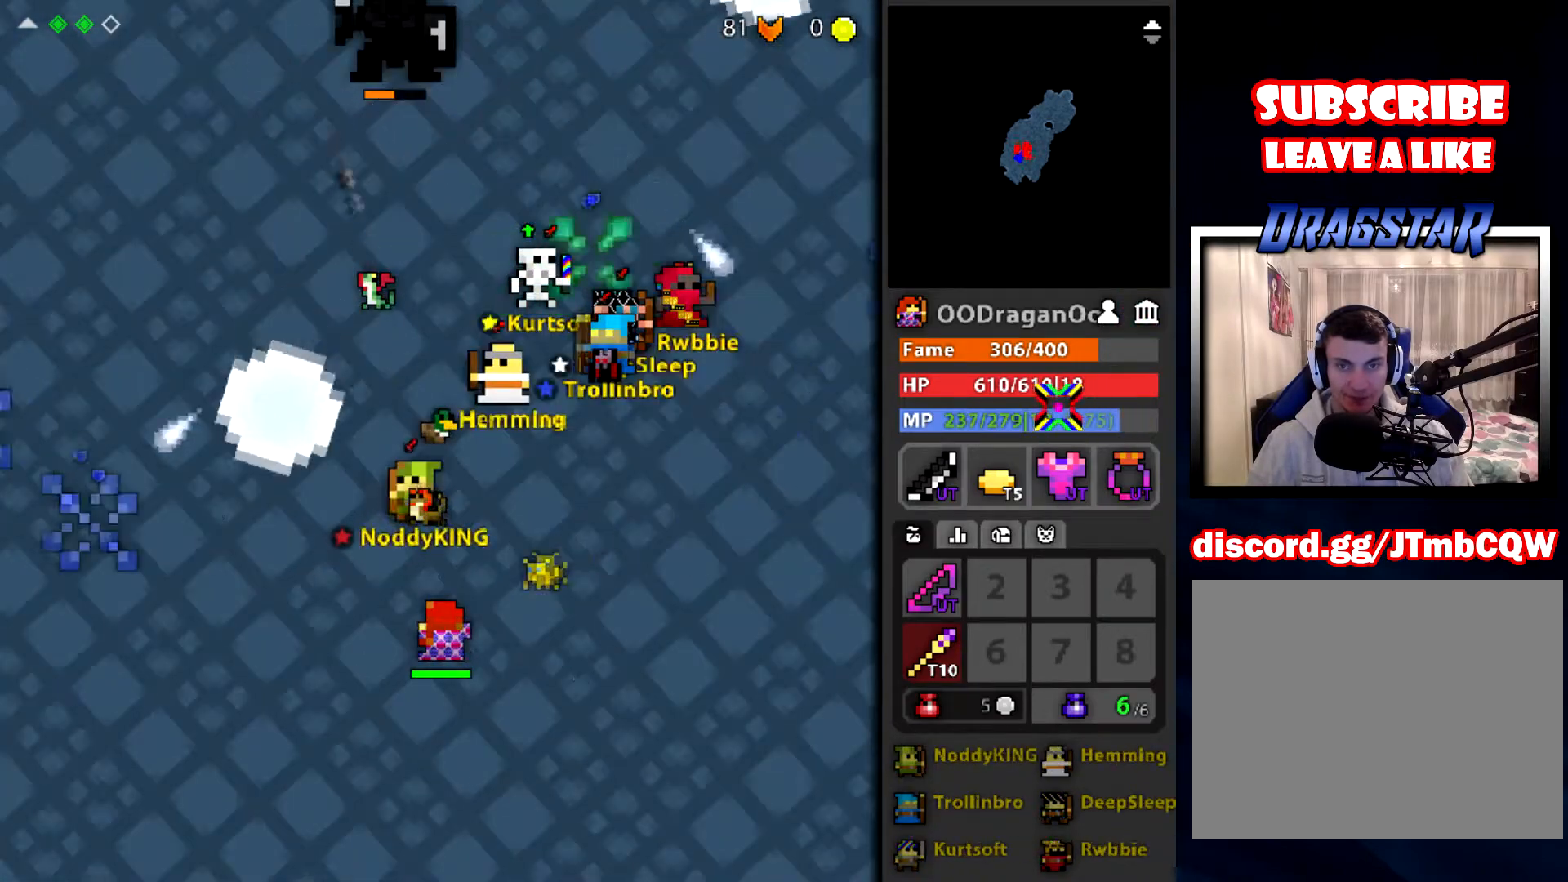
{"keys": [], "mouse": ["left"], "events": [[133, "w", "down"], [300, "w", "up"]]}
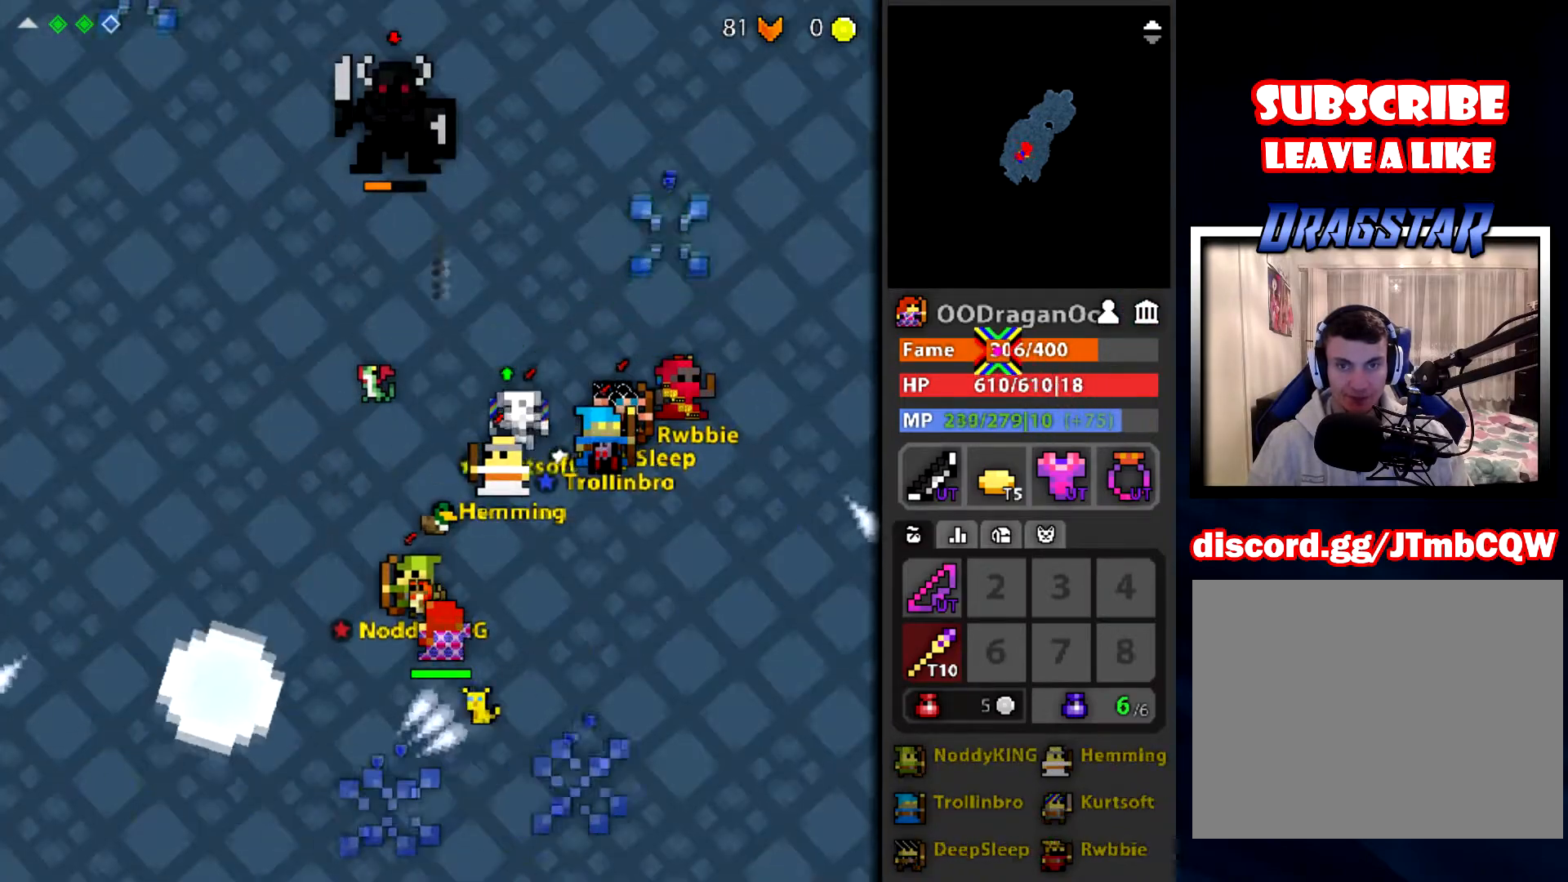
{"keys": [], "mouse": ["left"], "events": [[201, "w", "down"], [334, "w", "up"]]}
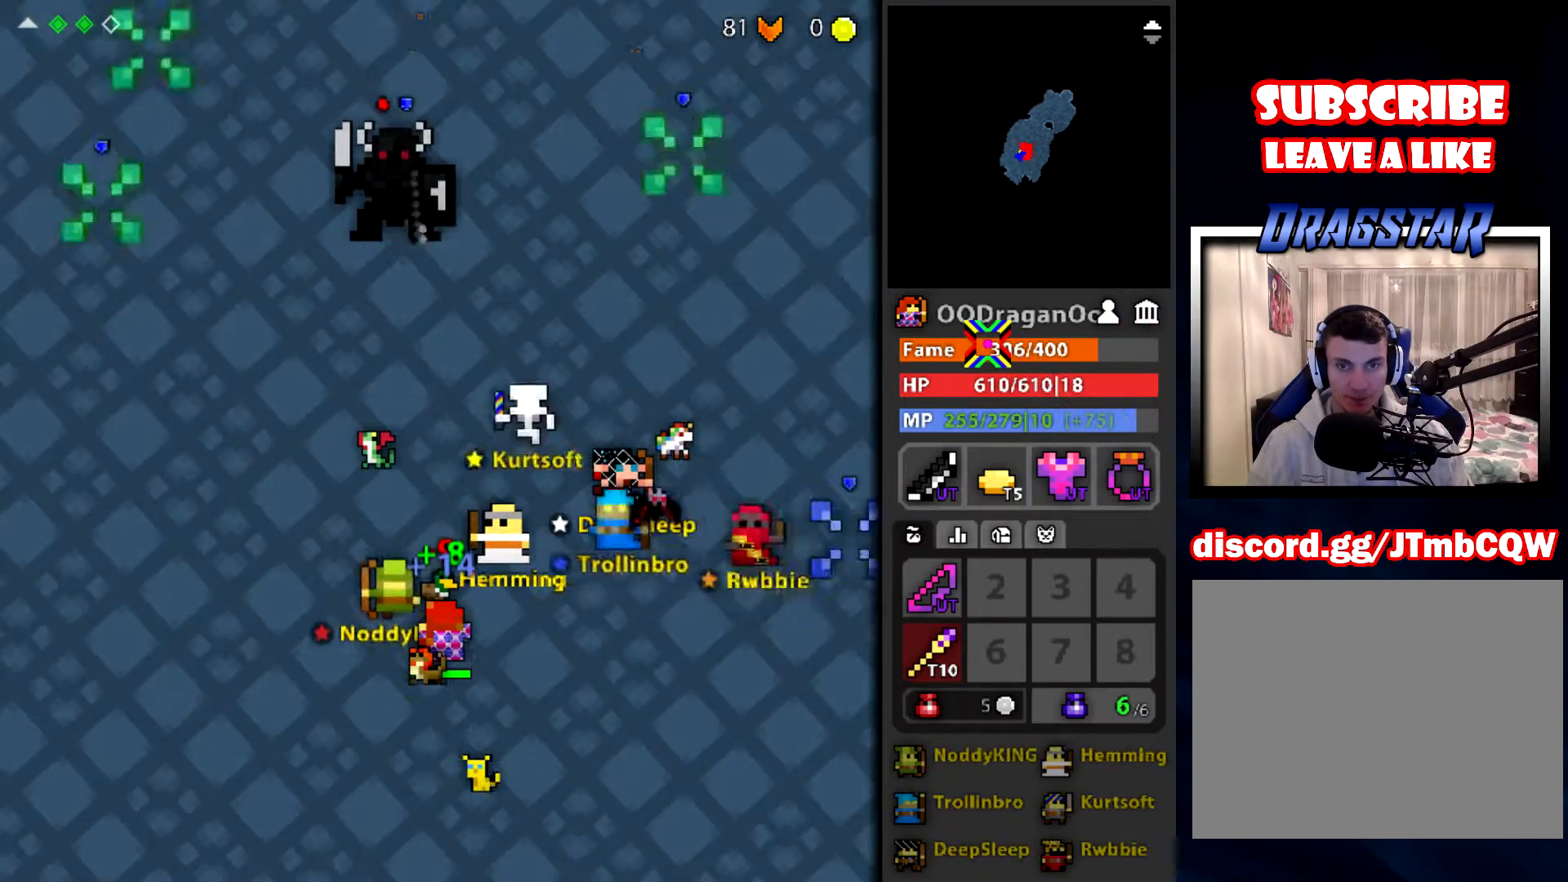
{"keys": ["d"], "mouse": ["left"], "events": [[100, "q", "down"], [167, "q", "up"], [400, "d", "down"]]}
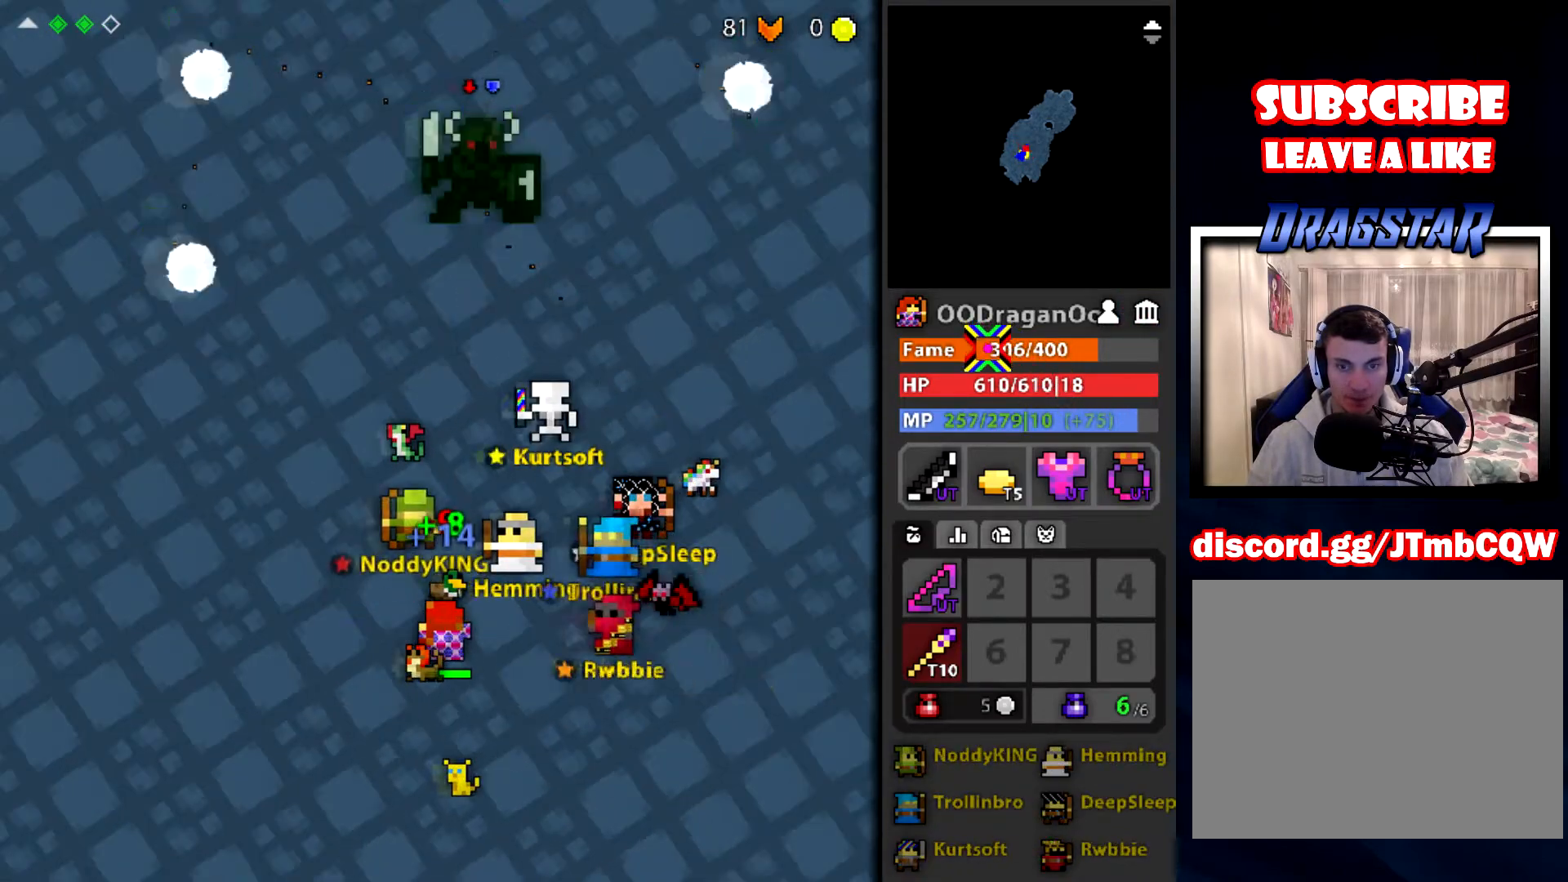
{"keys": [], "mouse": ["left"], "events": [[67, "d", "up"], [367, "w", "down"], [434, "w", "up"]]}
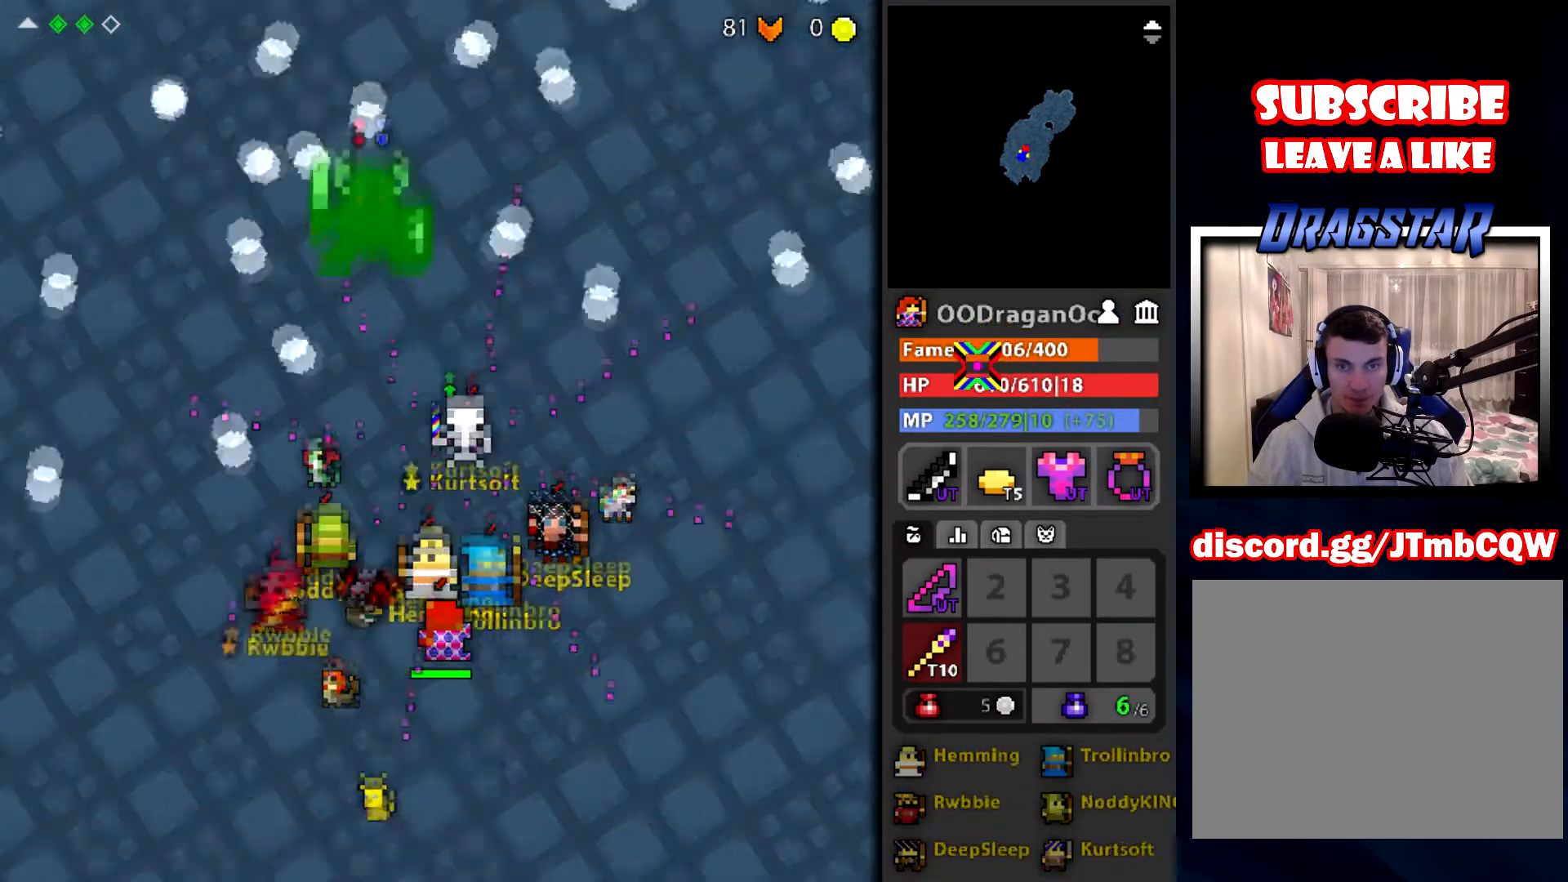
{"keys": [], "mouse": ["left"], "events": [[100, "q", "down"], [167, "q", "up"]]}
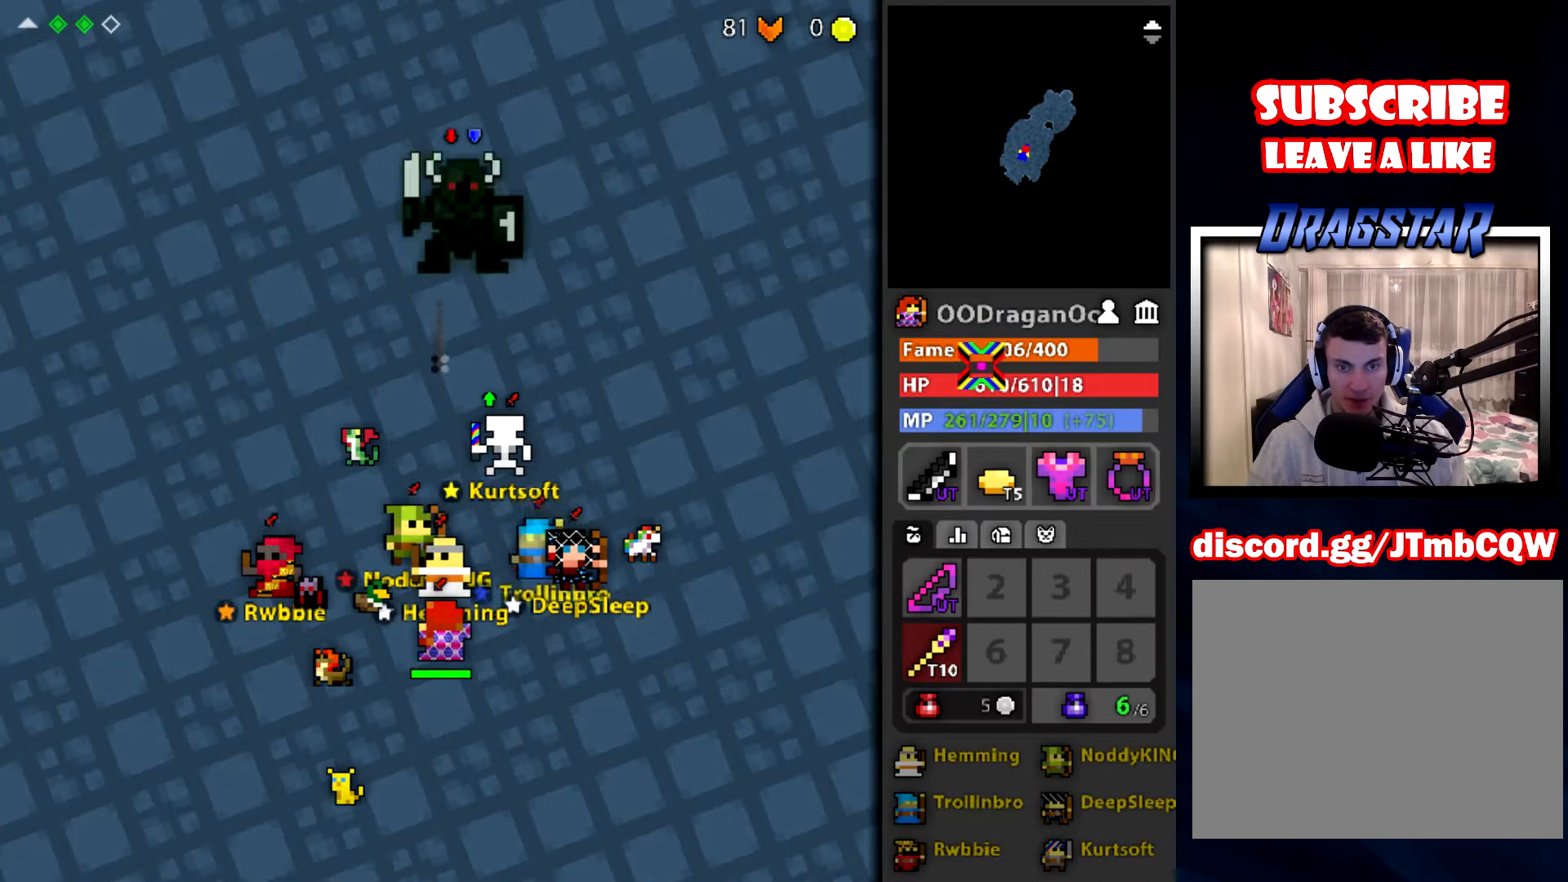
{"keys": [], "mouse": ["left"], "events": []}
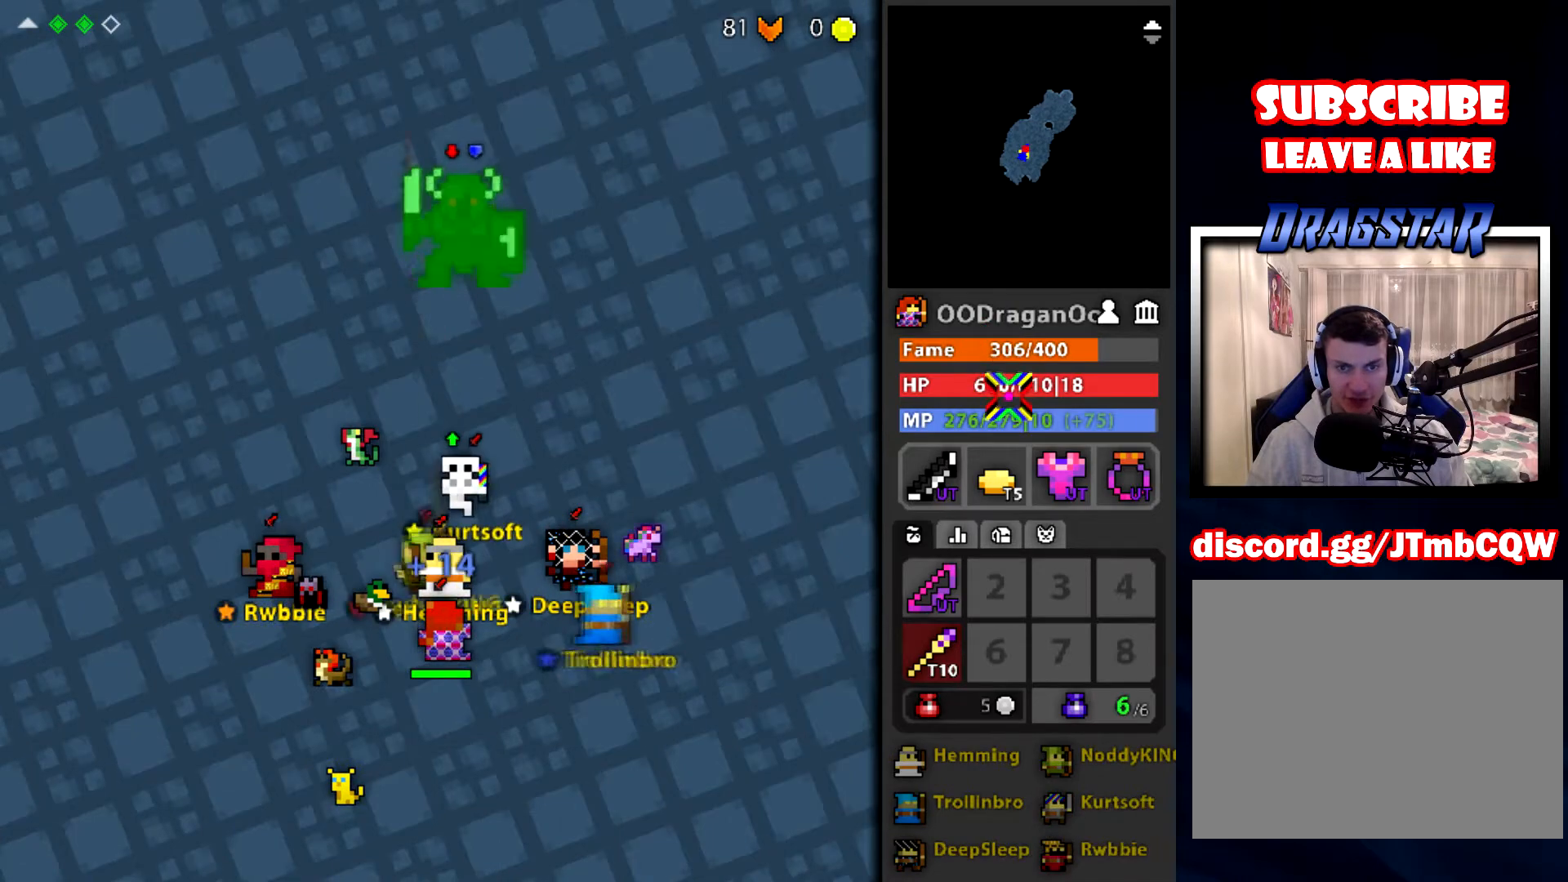
{"keys": [], "mouse": ["left"], "events": []}
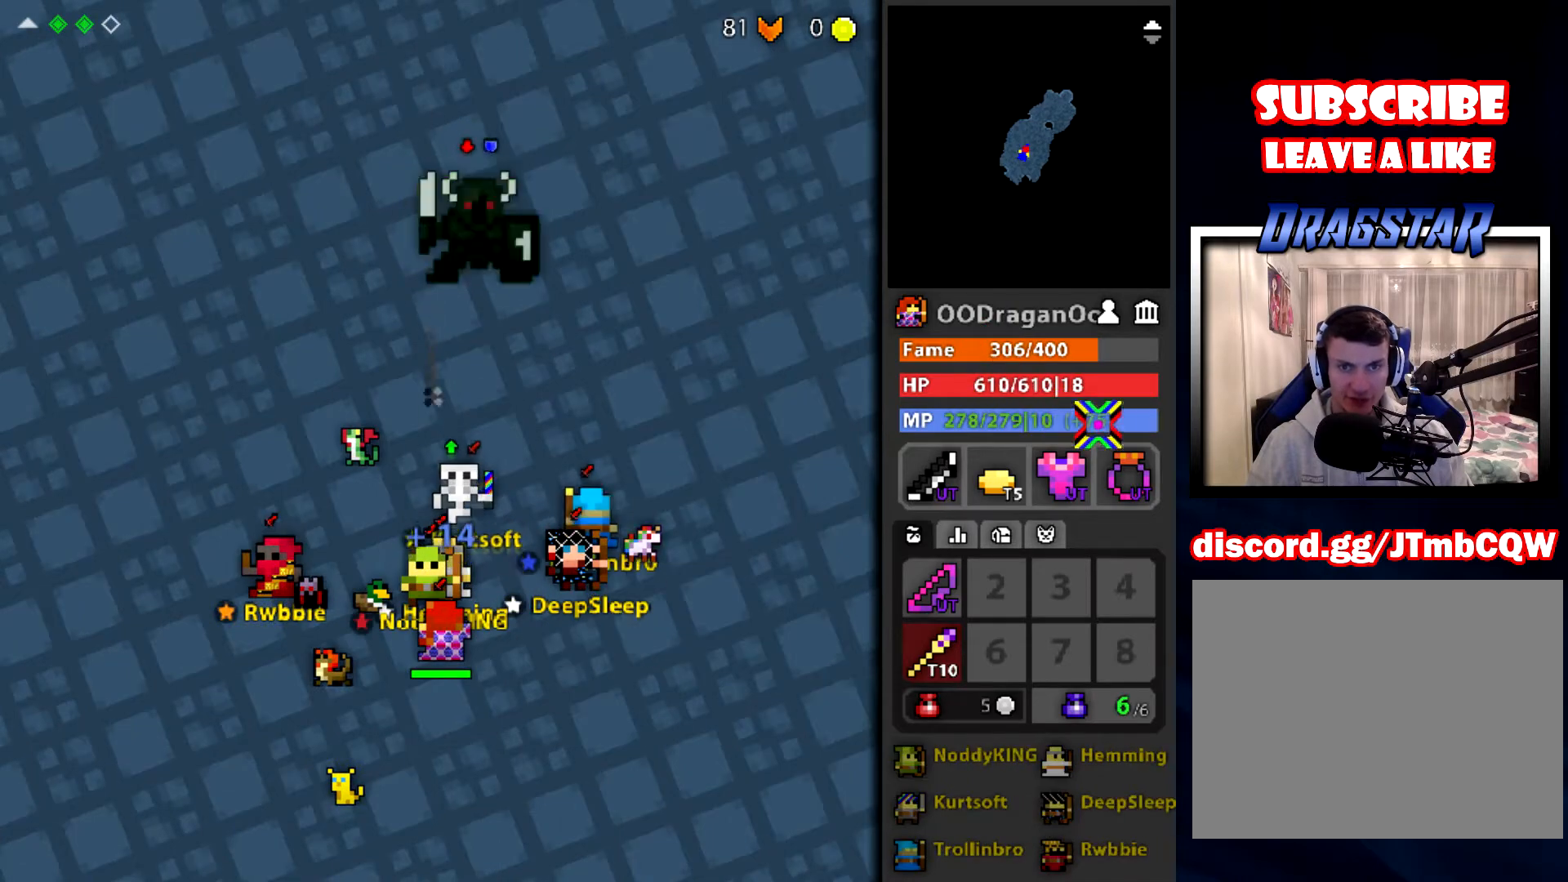
{"keys": [], "mouse": ["left"], "events": []}
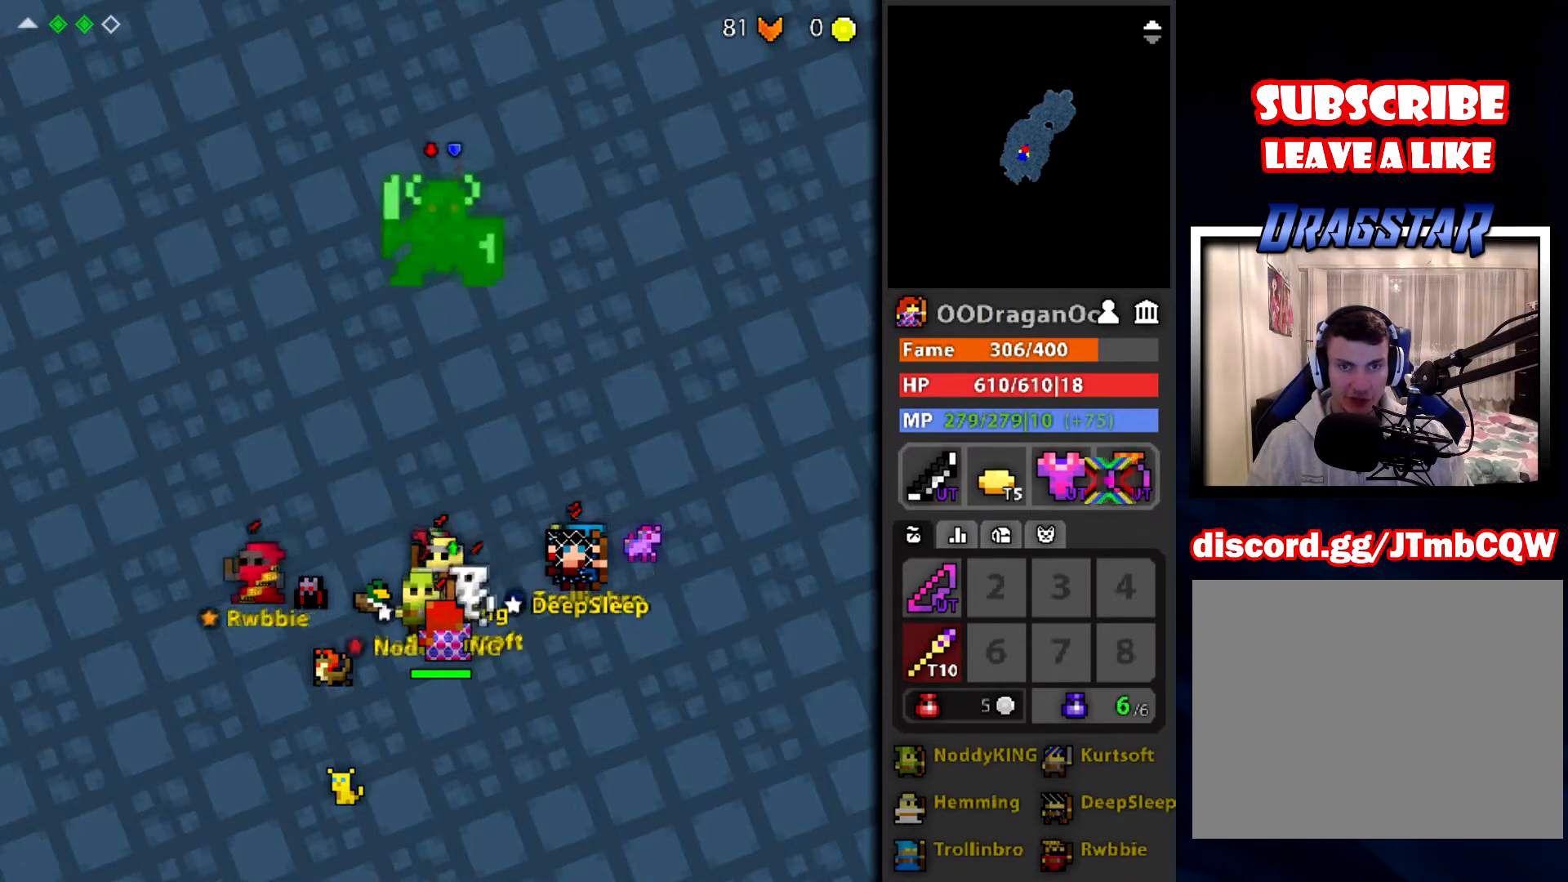
{"keys": [], "mouse": ["left"], "events": [[300, "s", "down"], [400, "s", "up"]]}
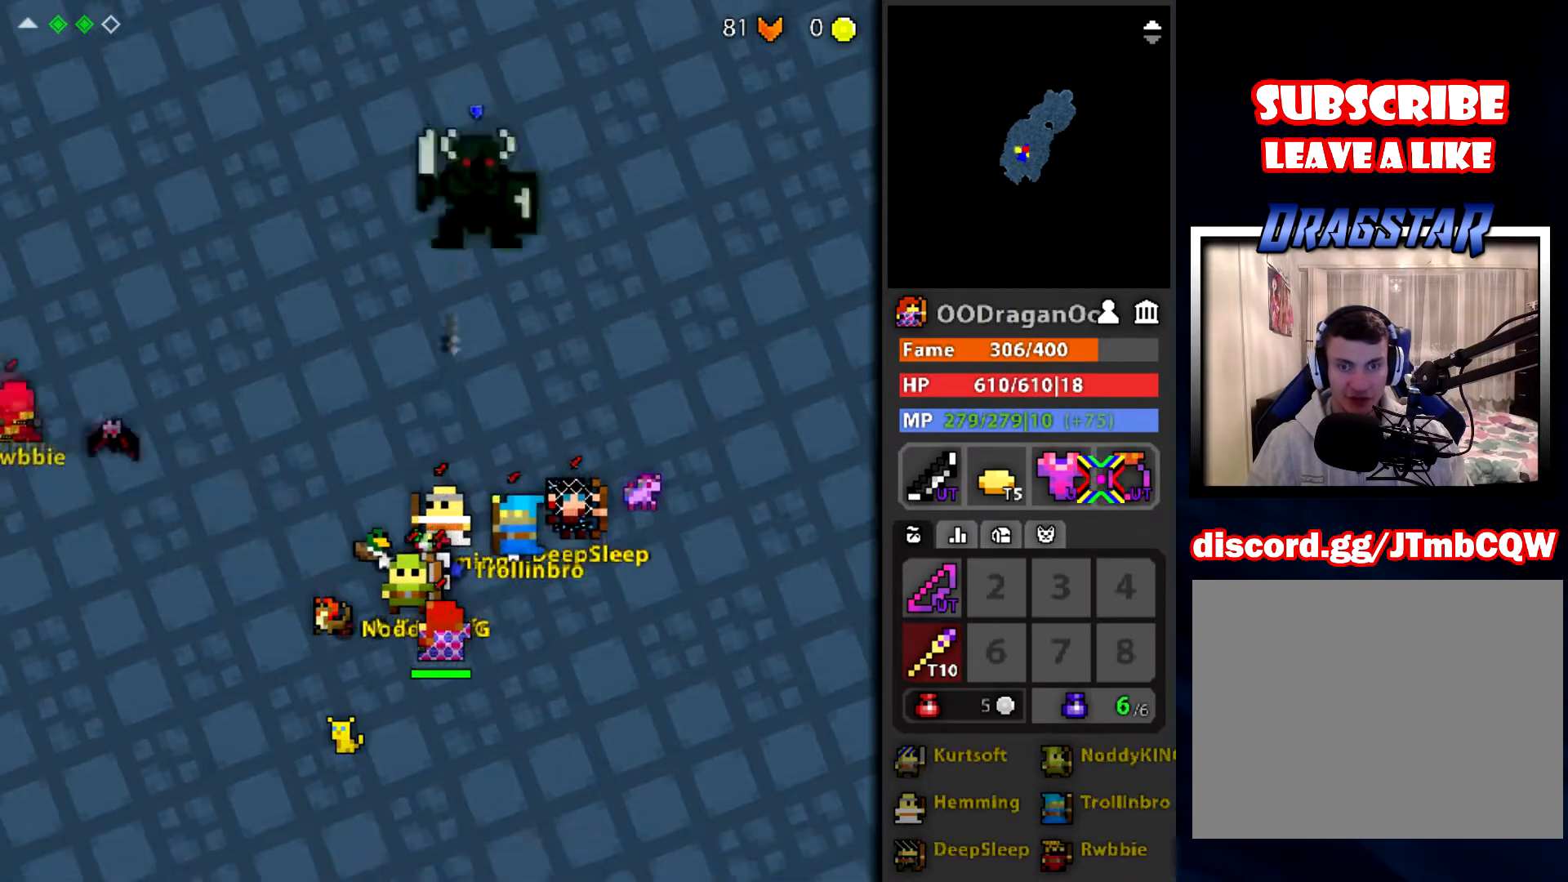
{"keys": [], "mouse": ["left"], "events": []}
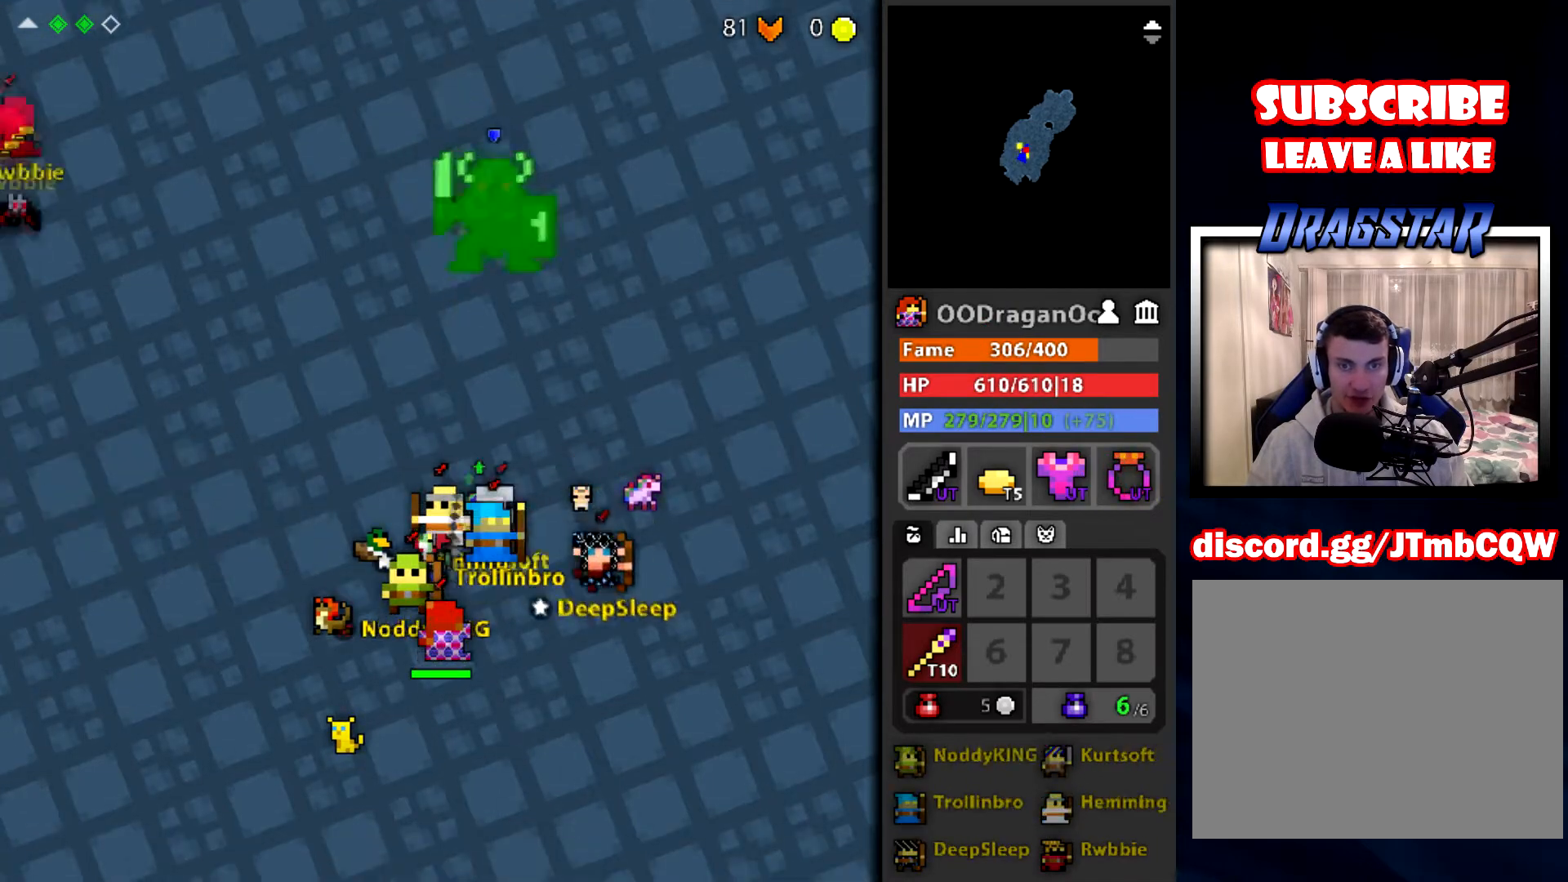
{"keys": [], "mouse": ["left"], "events": []}
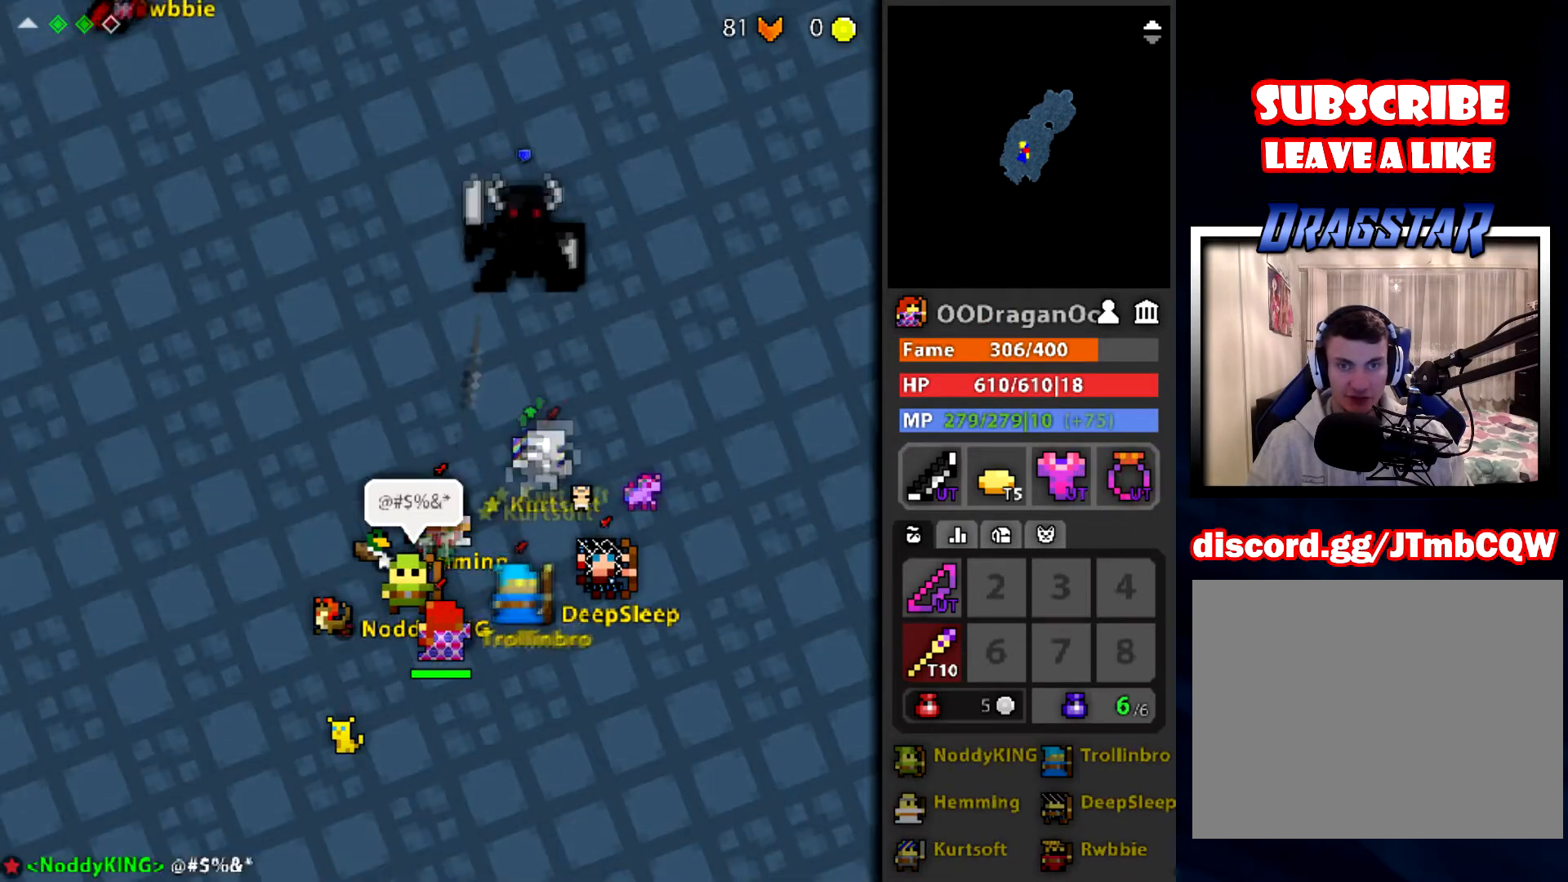
{"keys": [], "mouse": ["left"], "events": [[234, "d", "down"], [367, "d", "up"]]}
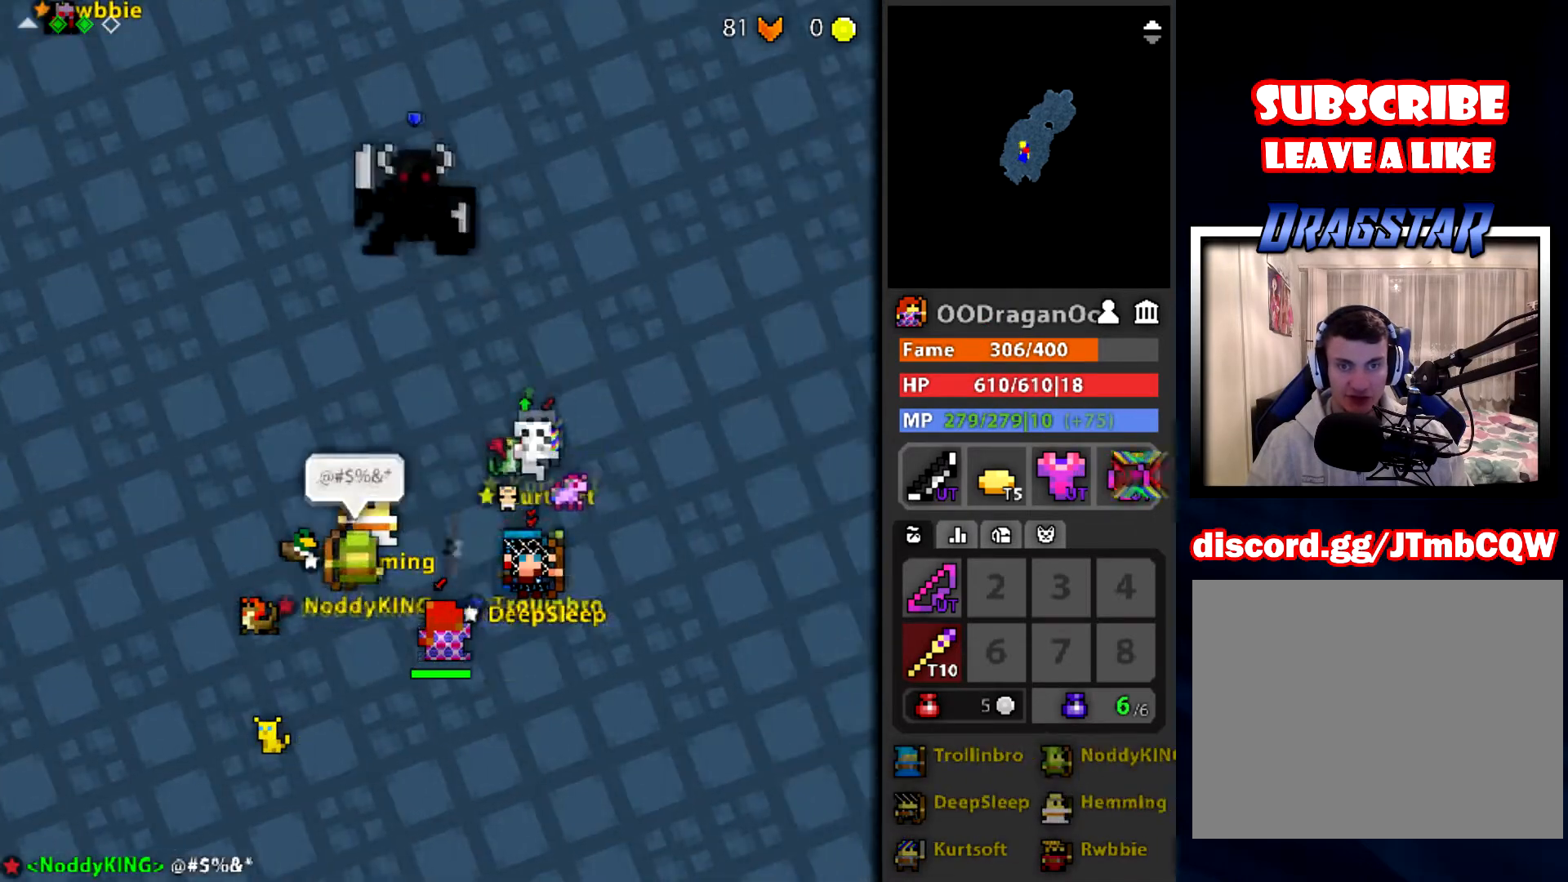
{"keys": [], "mouse": ["left"], "events": [[167, "q", "down"], [267, "q", "up"]]}
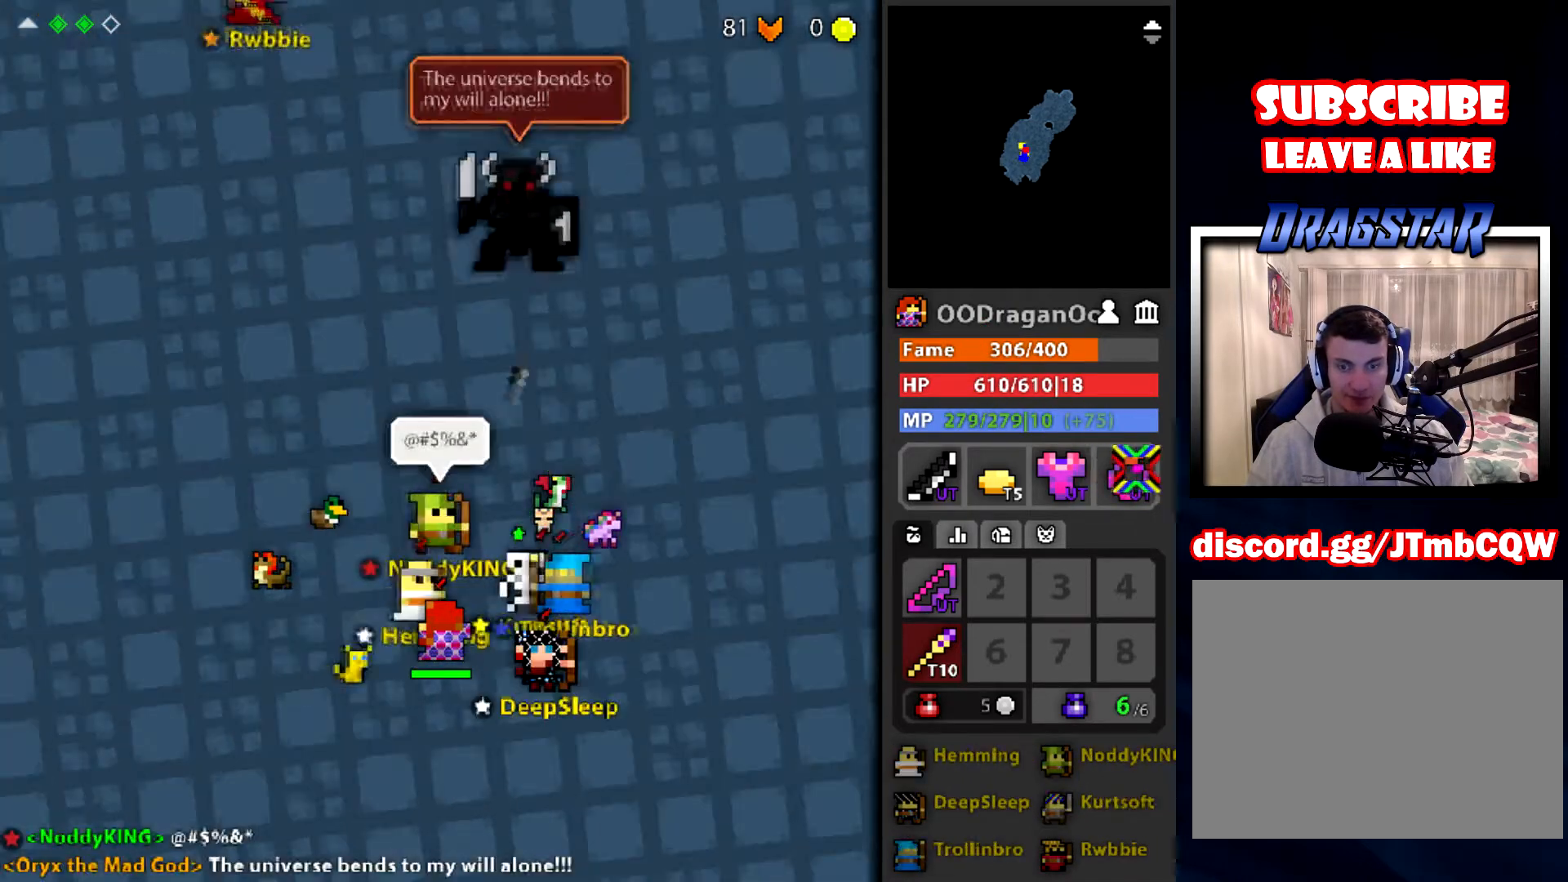
{"keys": ["w"], "mouse": ["left"], "events": [[101, "d", "down"], [201, "d", "up"], [501, "w", "down"]]}
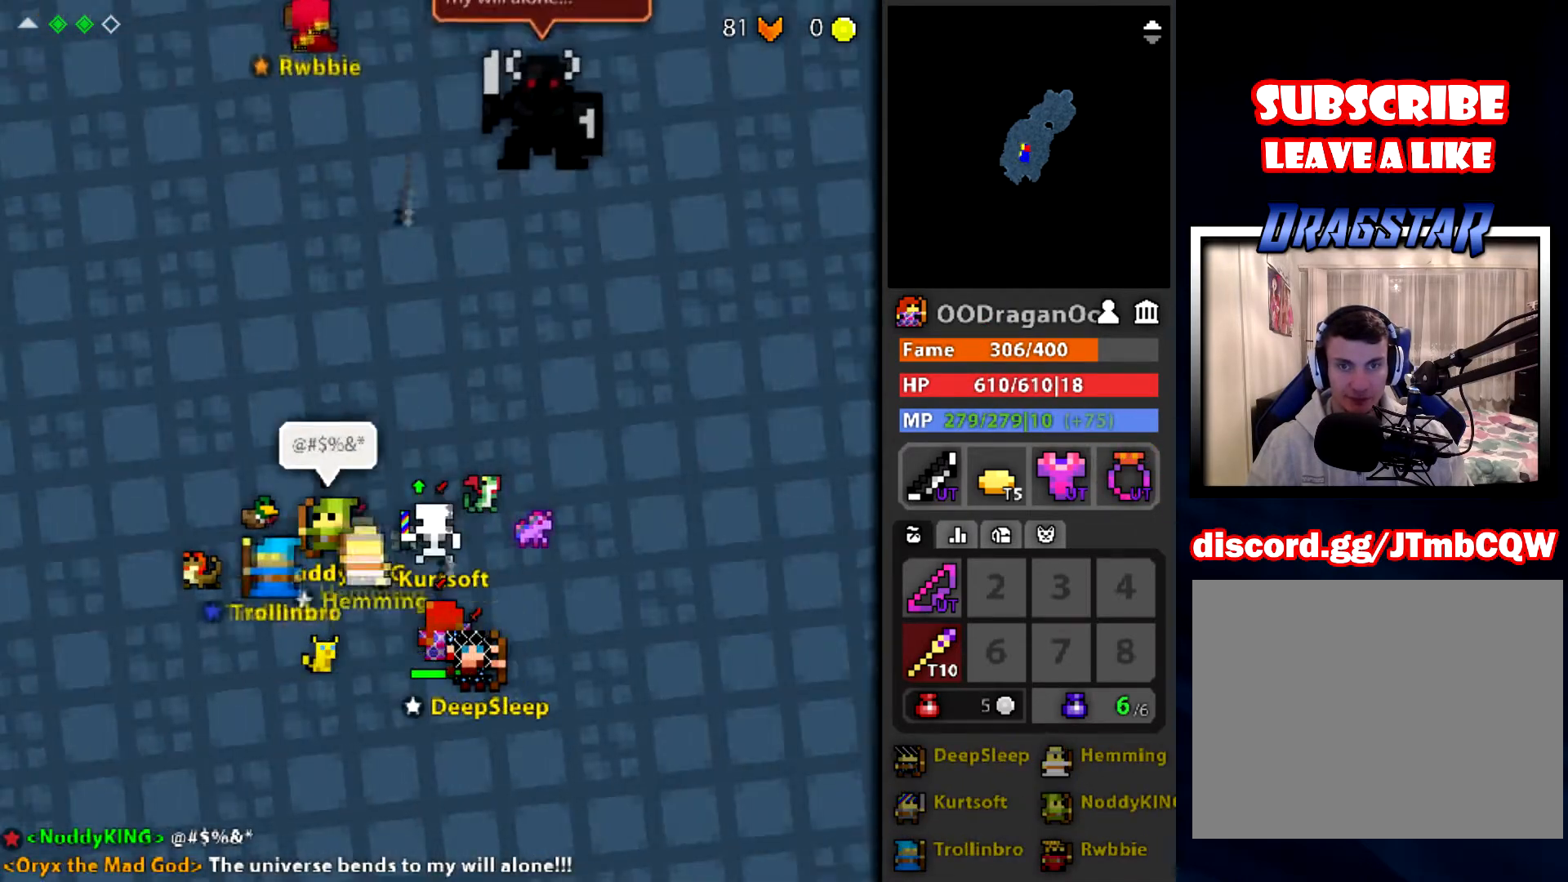
{"keys": [], "mouse": ["left"], "events": [[233, "w", "up"]]}
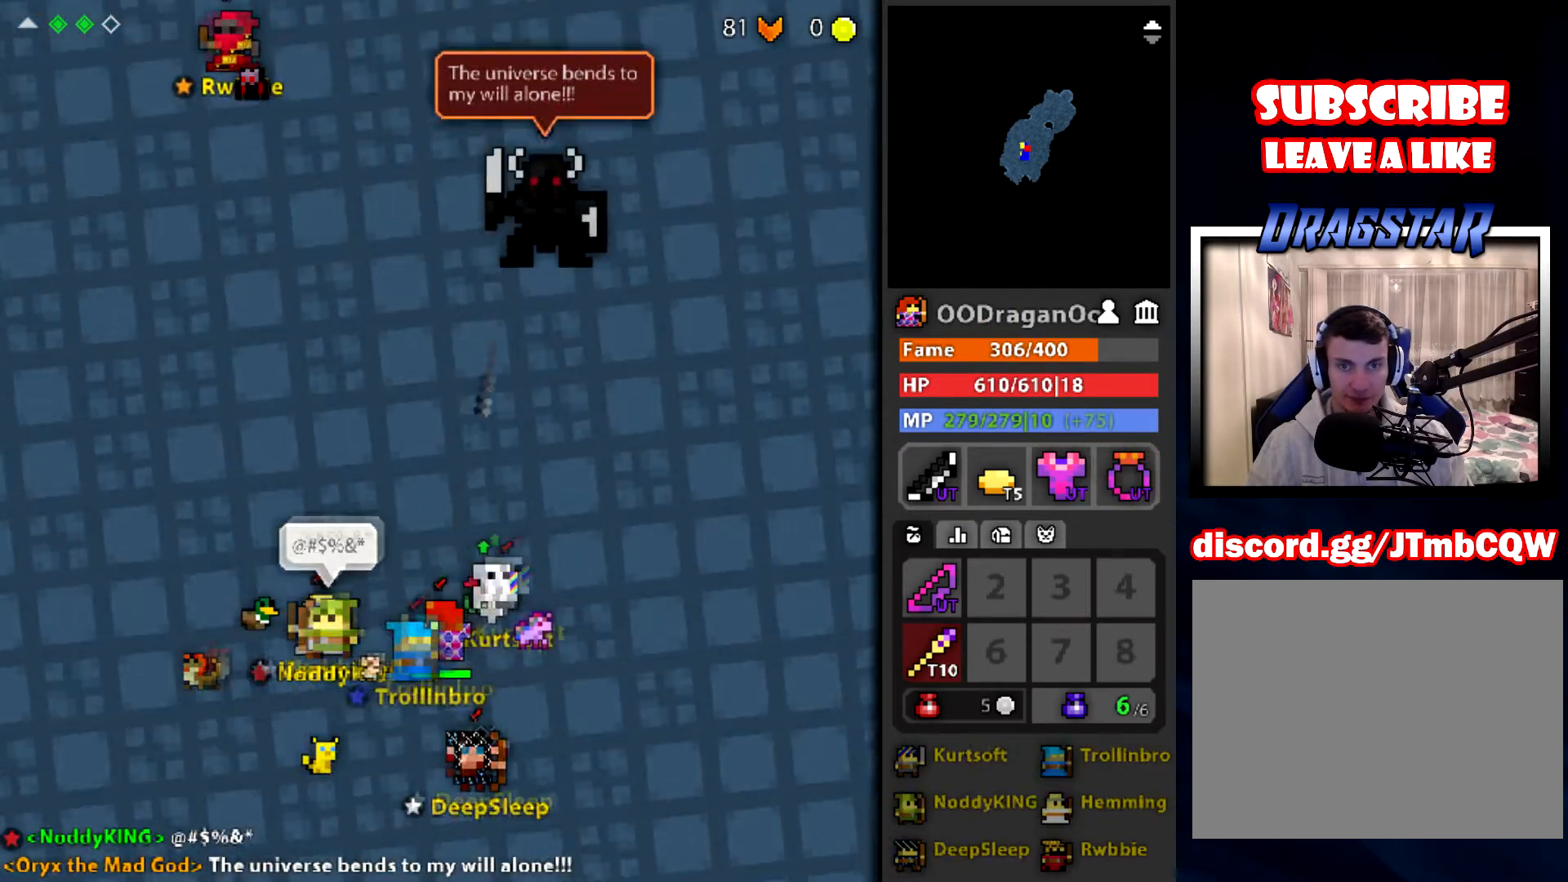
{"keys": [], "mouse": ["left"], "events": []}
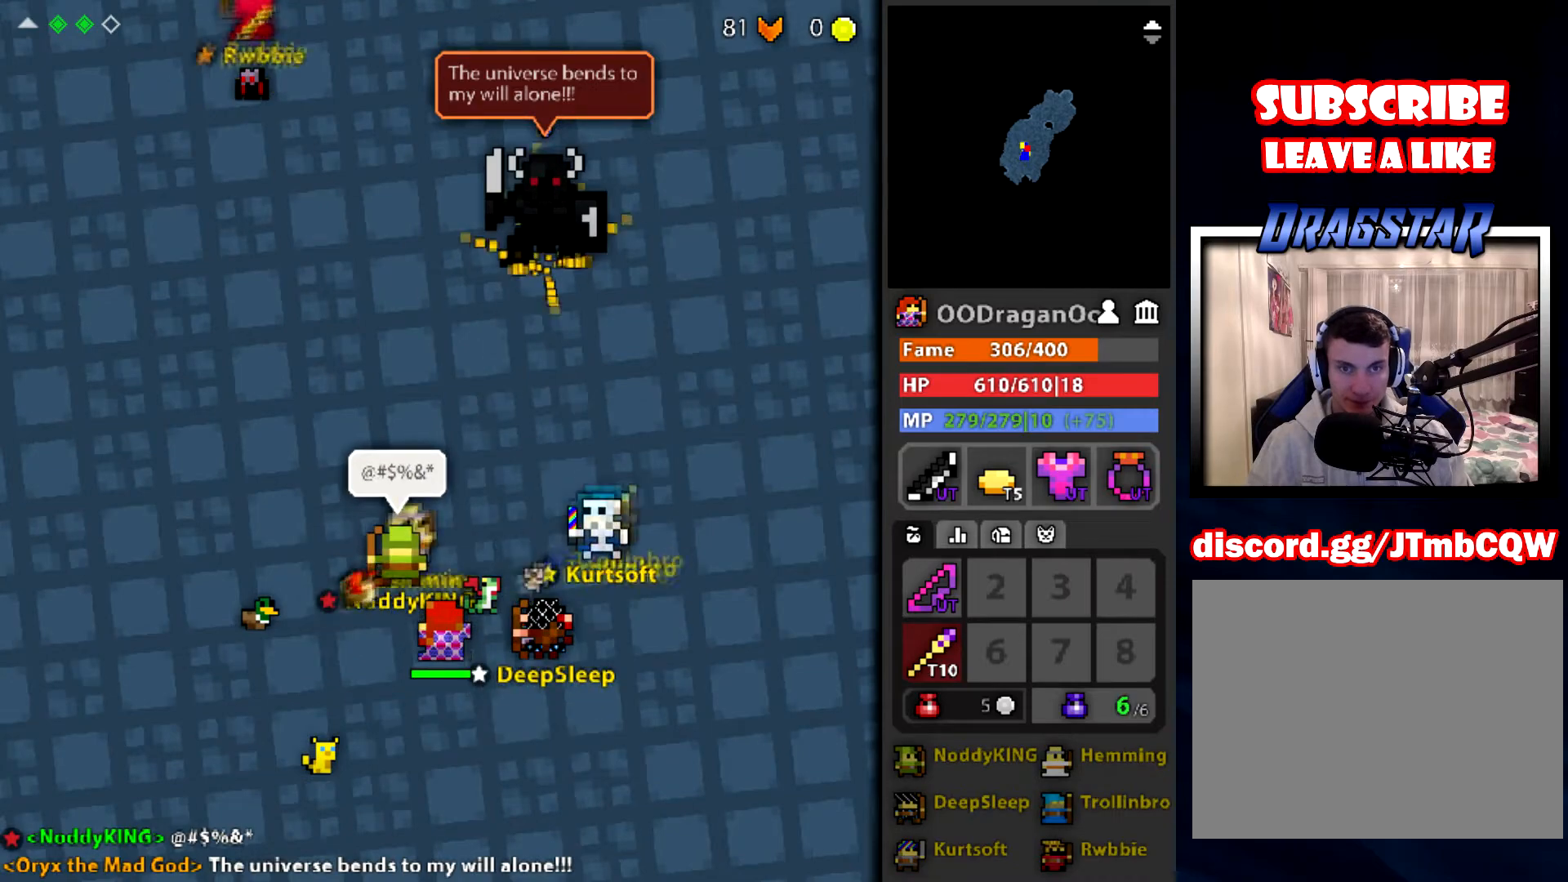
{"keys": [], "mouse": ["left"], "events": [[300, "d", "down"], [334, "d", "up"]]}
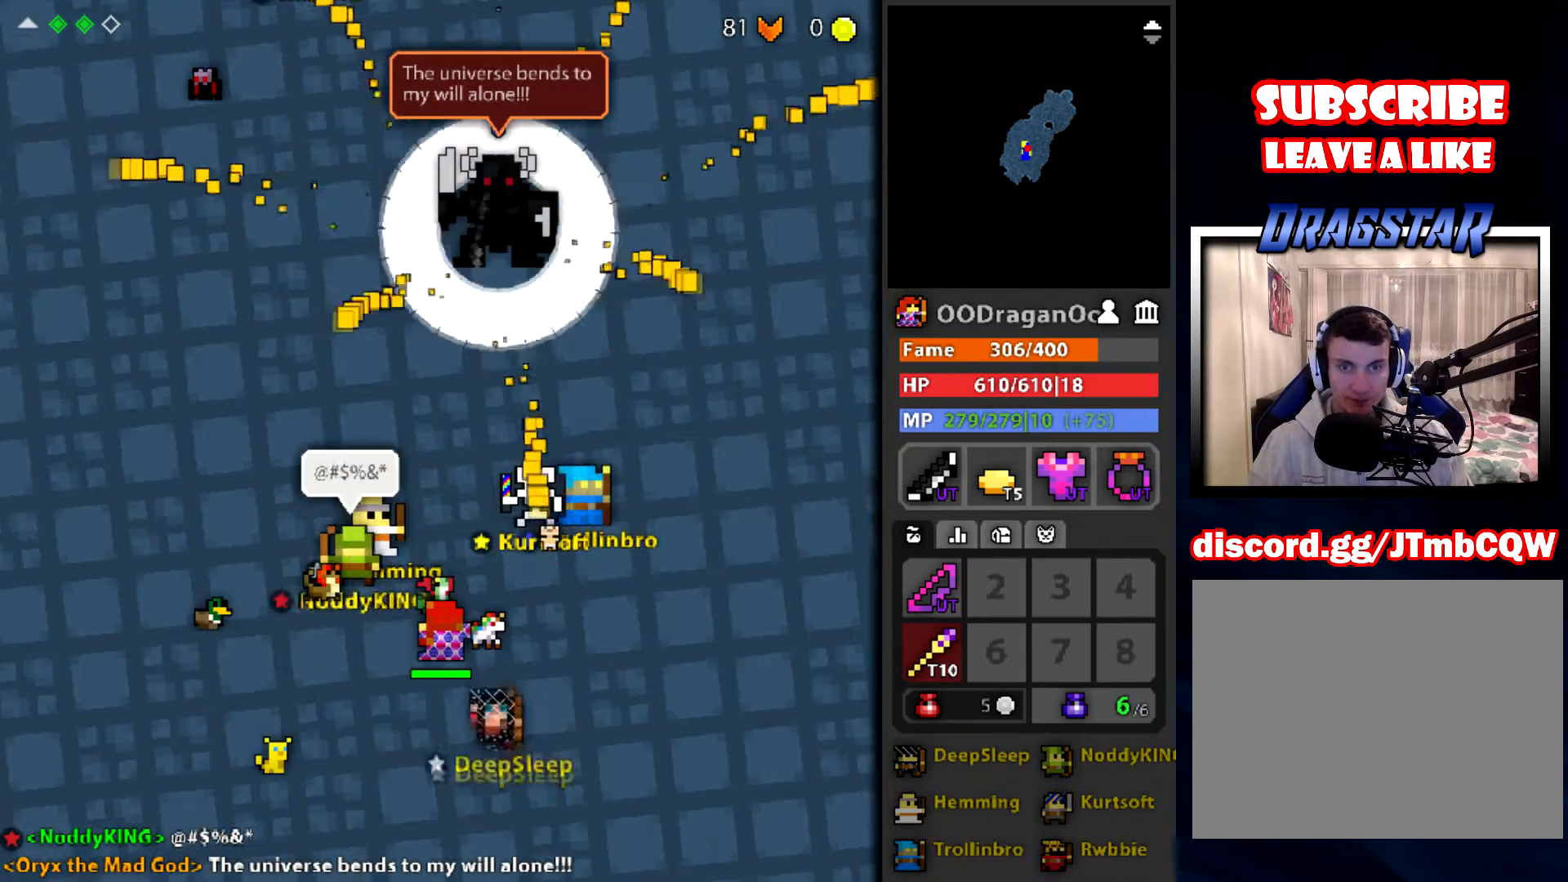
{"keys": ["s"], "mouse": ["left"], "events": [[267, "s", "down"]]}
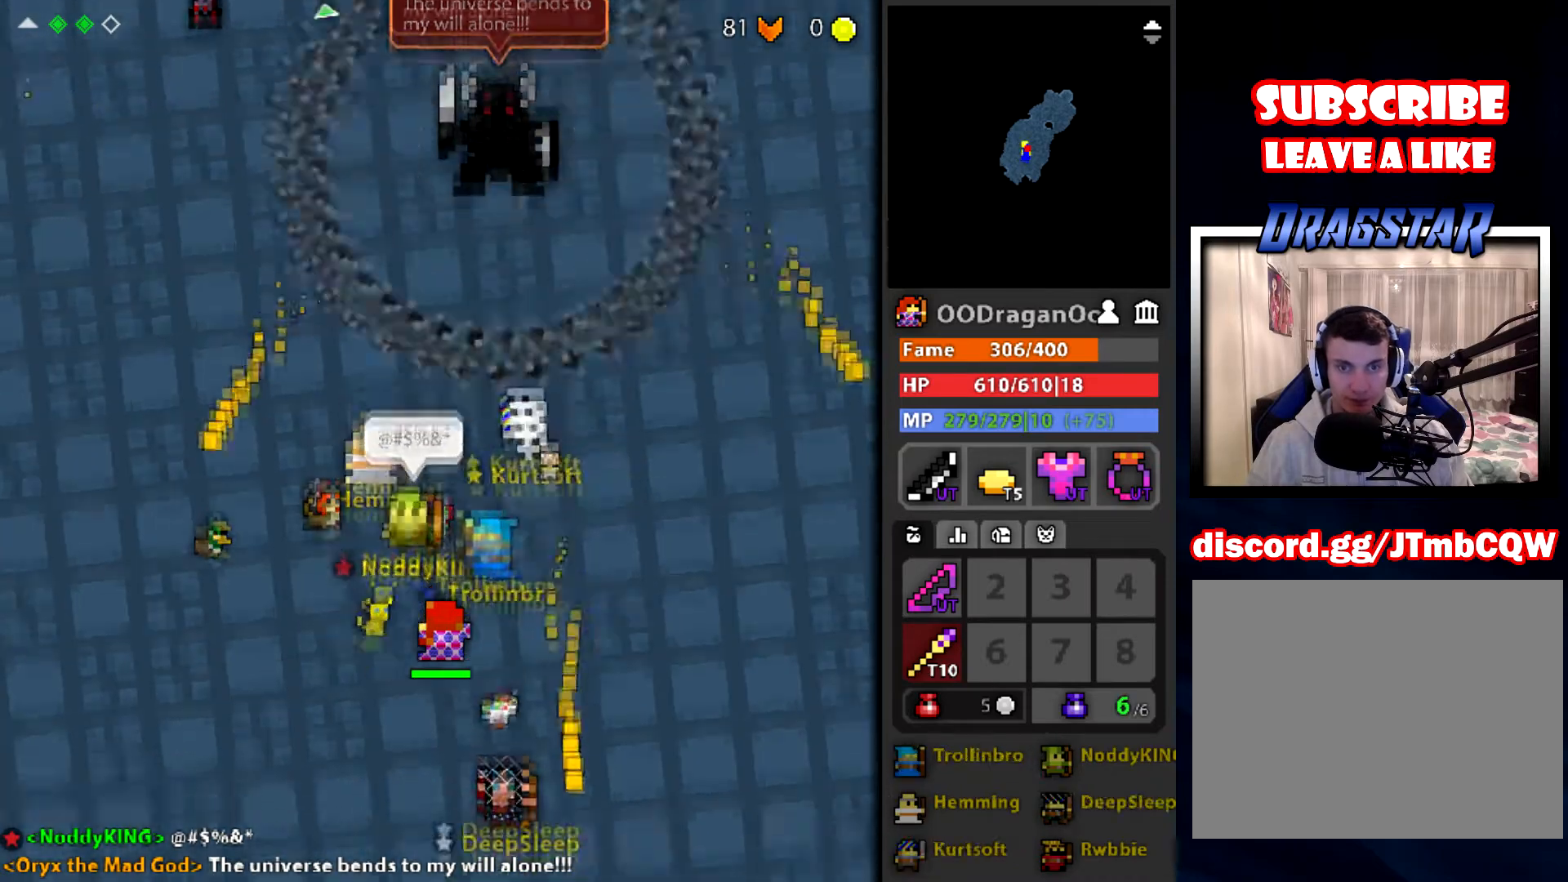
{"keys": ["s"], "mouse": ["left"], "events": [[33, "s", "up"], [167, "s", "down"]]}
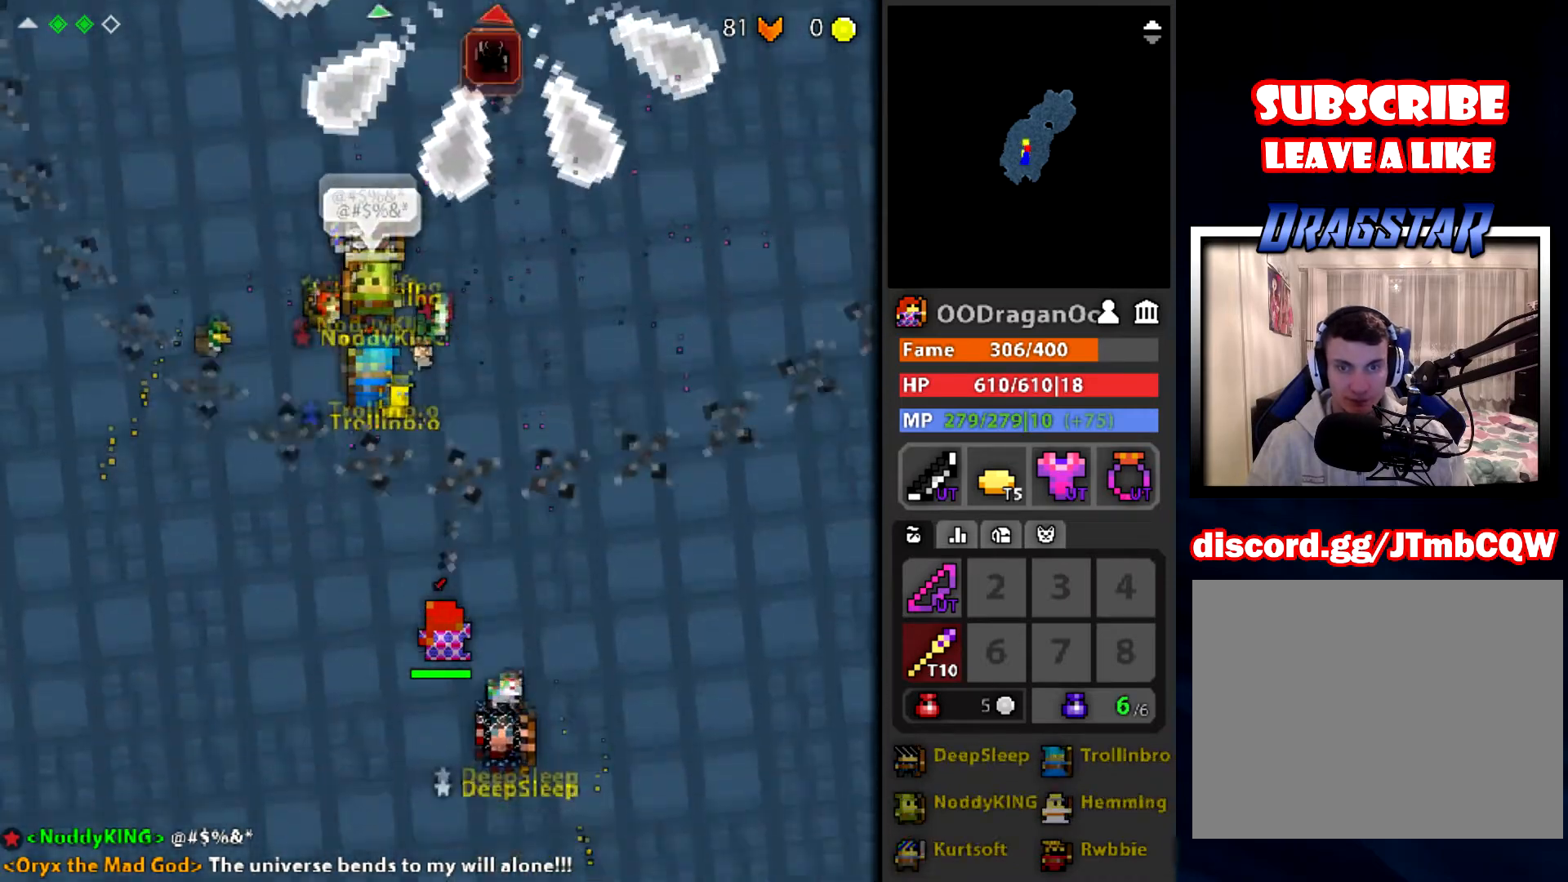
{"keys": ["w"], "mouse": ["left"], "events": [[167, "s", "up"], [301, "d", "down"], [401, "d", "up"], [468, "w", "down"]]}
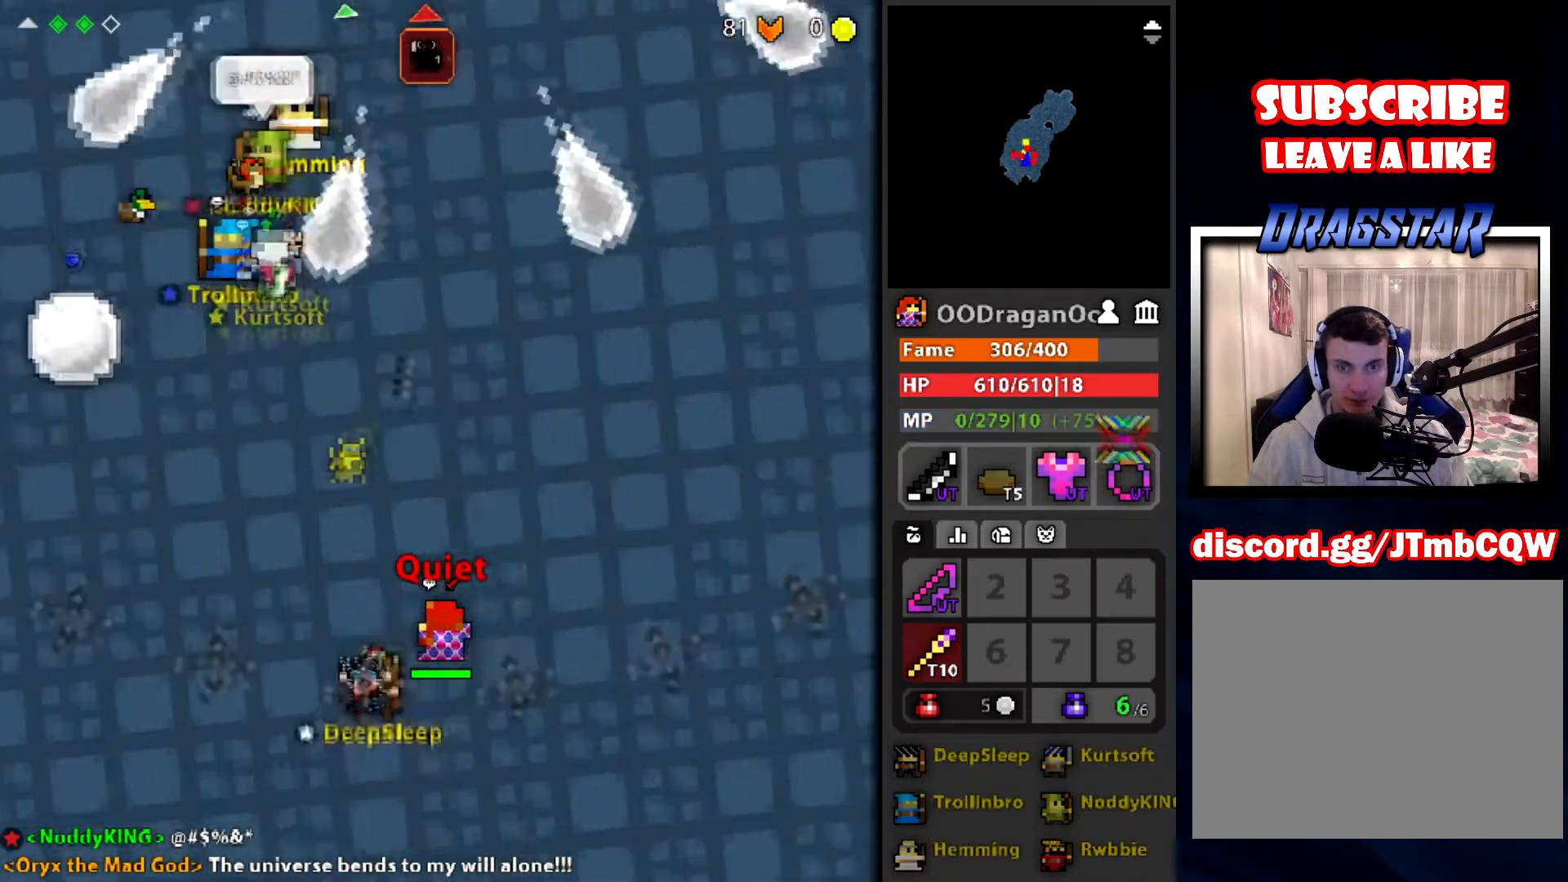
{"keys": [], "mouse": ["left"], "events": [[200, "w", "up"]]}
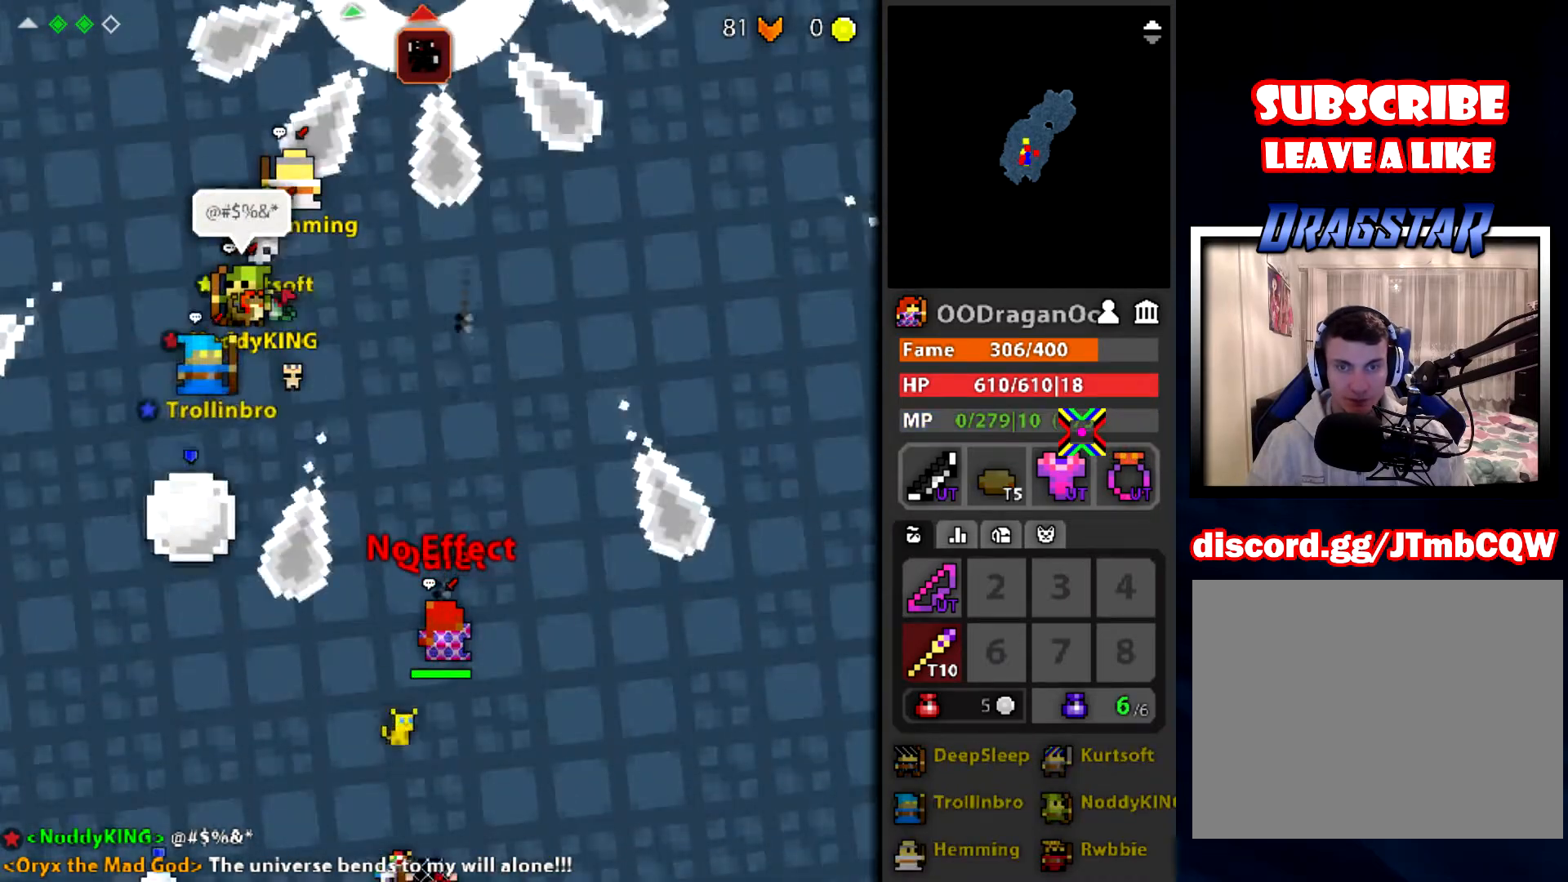
{"keys": [], "mouse": ["left"], "events": [[201, "w", "down"], [301, "a", "down"], [401, "w", "up"], [434, "a", "up"]]}
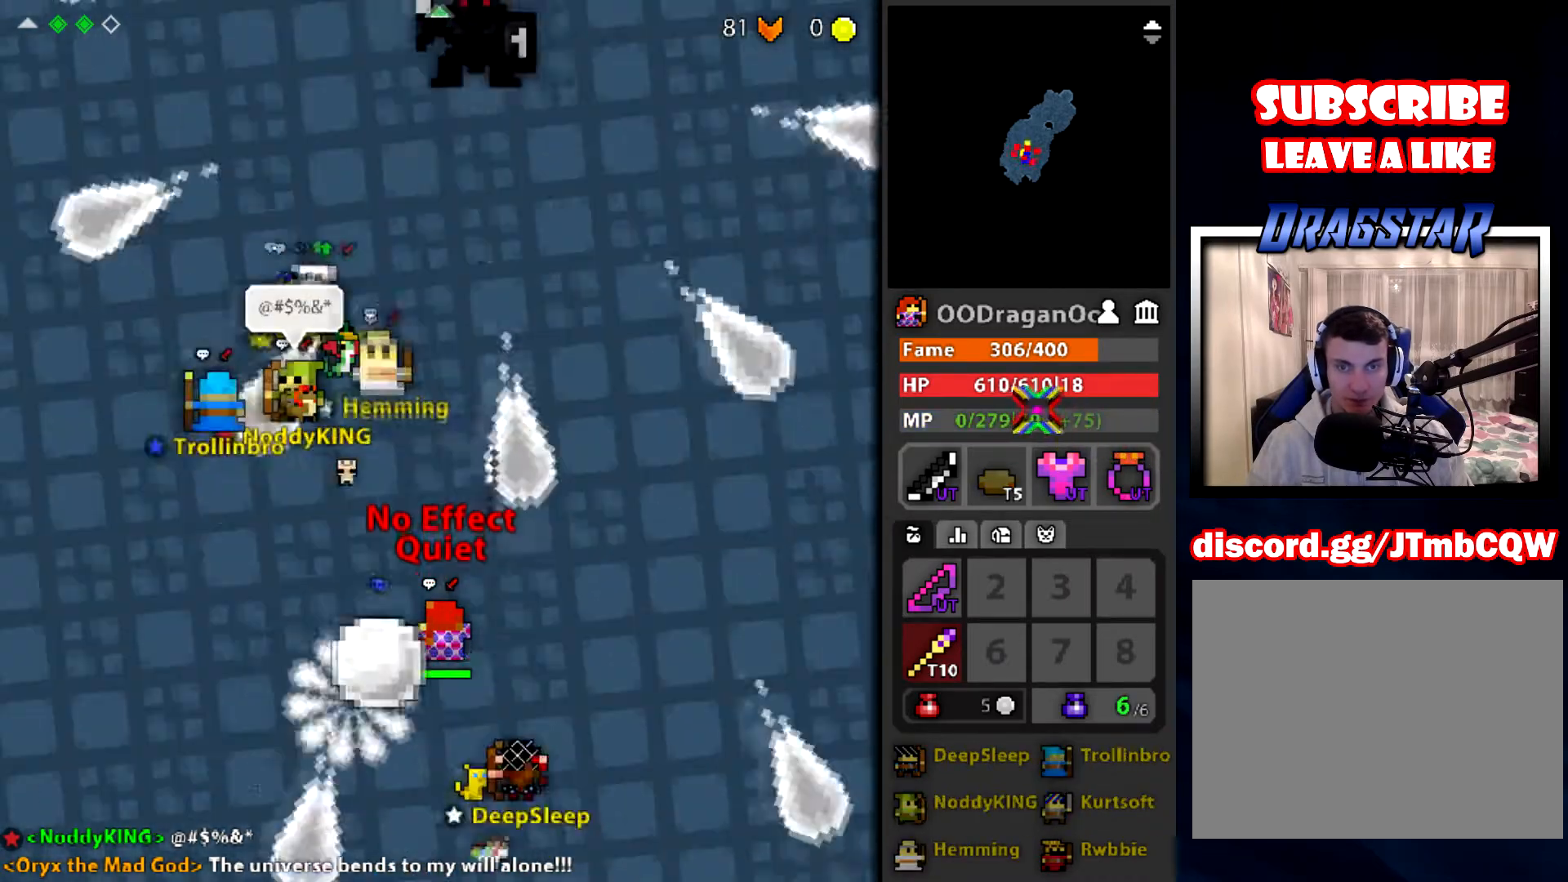
{"keys": ["a"], "mouse": ["left"], "events": [[334, "a", "down"]]}